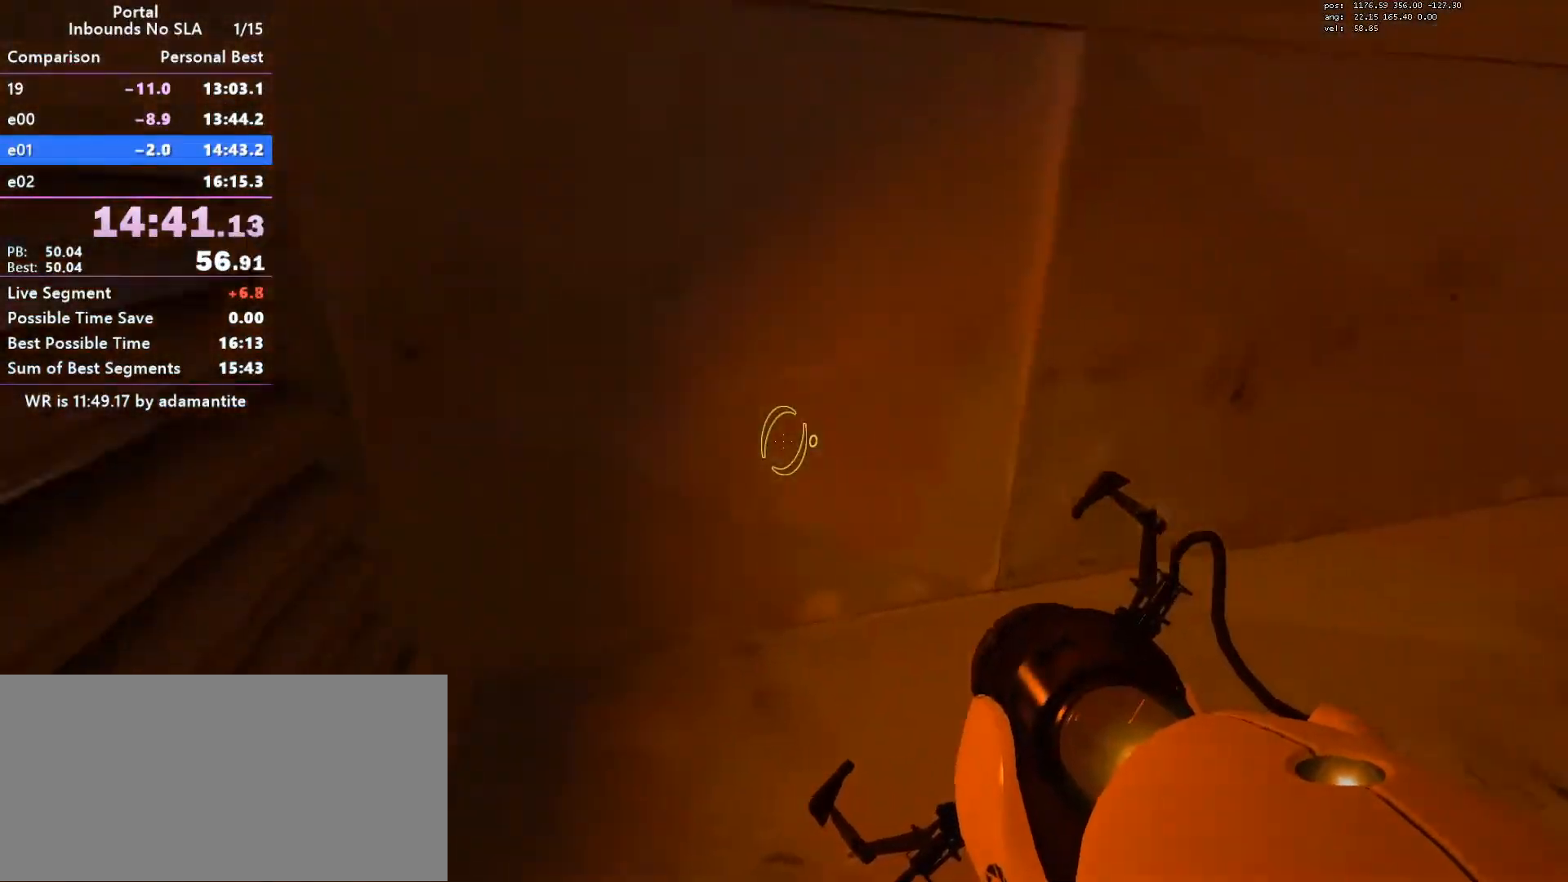
Gameplay with keyboard and mouse; each line is a JSON object with the keys and mouse buttons held at the frame after it. "events" lists presses ("down") and releases ("up") of "a", "blue", "clock", "ctrl", "d", "e", "load", "oran", "s", "save", "sl30", "sl300", "space", "w", "mouse_wheel_up" and "mouse_wheel_down" between this image and that frame as [ms after this image, input, new state], when the widget could be followed in between. "mouse_wheel_up", "mouse_wheel_down" = the "wheel_up", "wheel_down" buttons of the "mouse" list. No other keys are recorded. Mouse movement is not recorded. Key names are as the overlay labels them; some are game actions (e.g. jump) rather than physical keys.
{"keys": ["ctrl", "d"], "mouse": [], "events": [[267, "mouse_wheel_down", "down"], [450, "mouse_wheel_down", "up"]]}
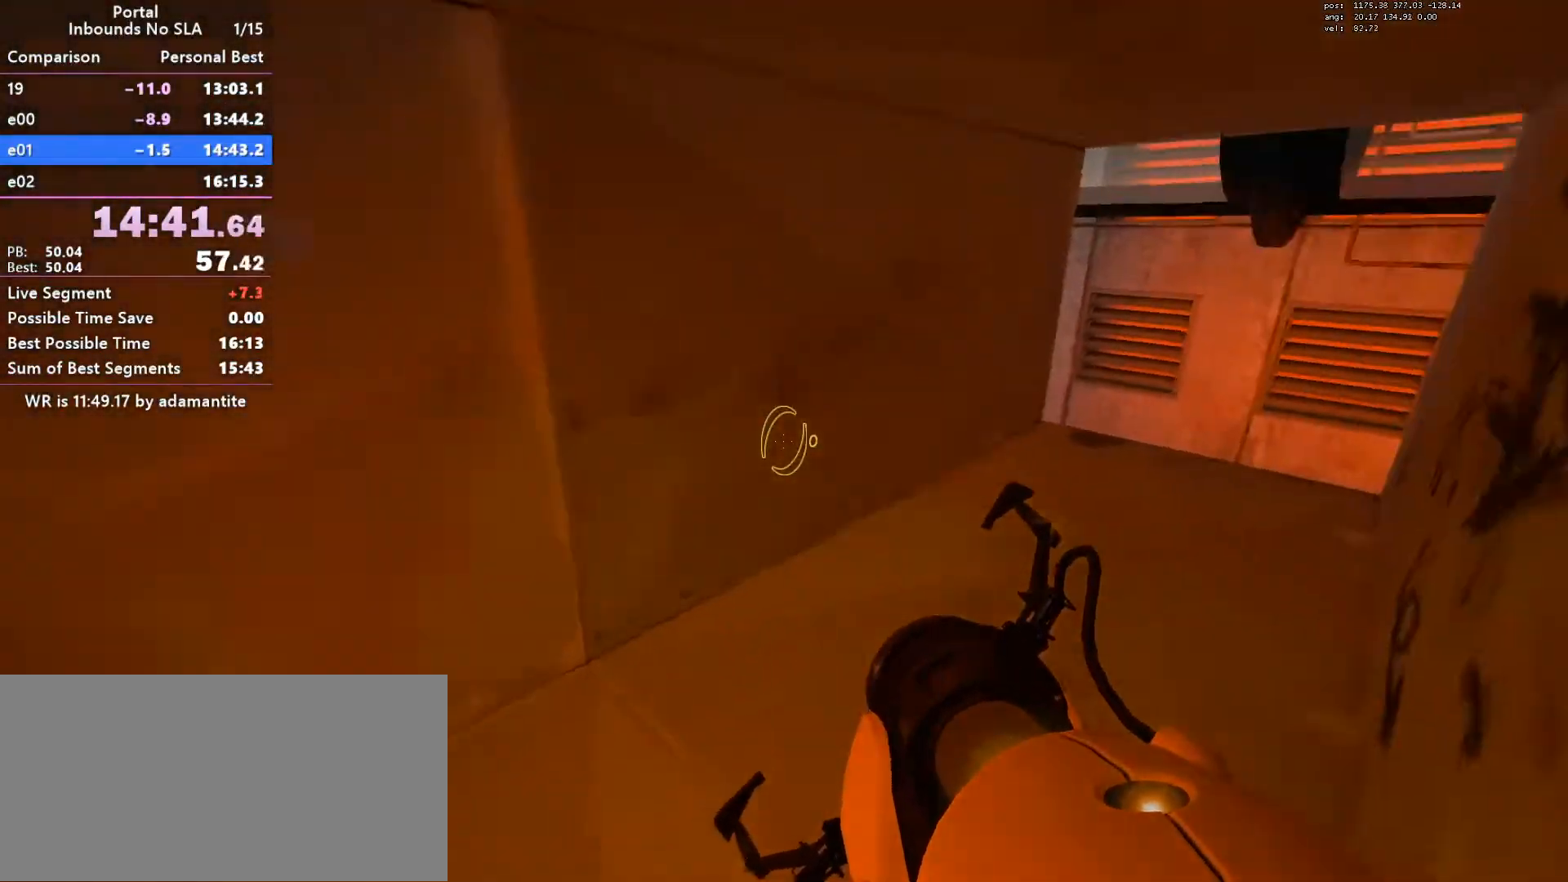
{"keys": ["ctrl", "d"], "mouse": ["wheel_down"], "events": [[34, "a", "down"], [34, "d", "up"], [317, "d", "down"], [317, "mouse_wheel_down", "down"], [417, "a", "up"]]}
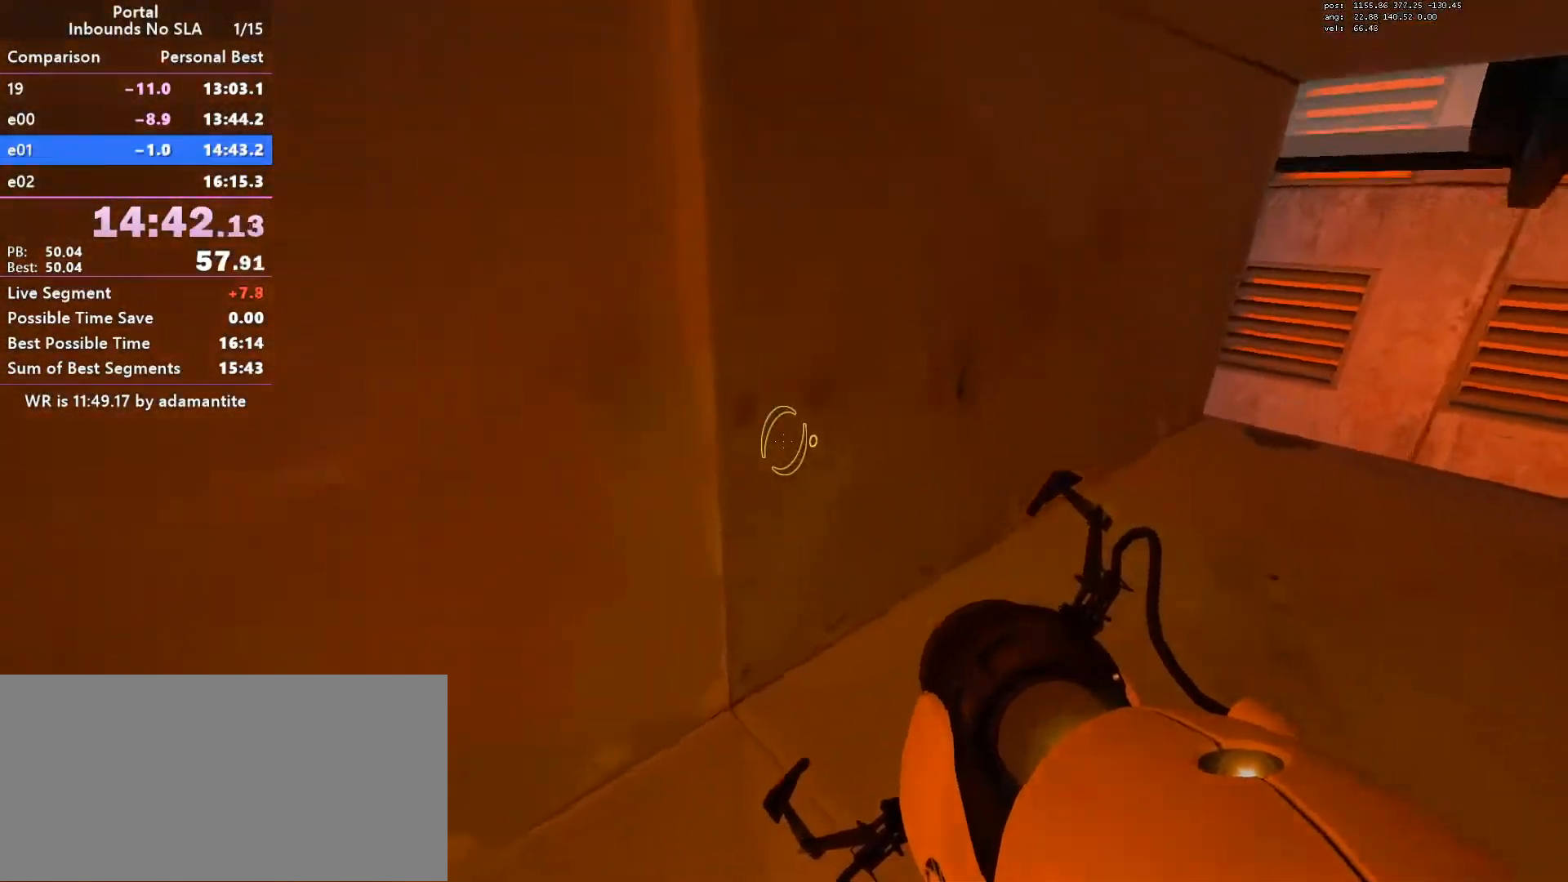
{"keys": ["ctrl", "d"], "mouse": ["wheel_down"], "events": [[50, "mouse_wheel_down", "up"], [384, "mouse_wheel_down", "down"]]}
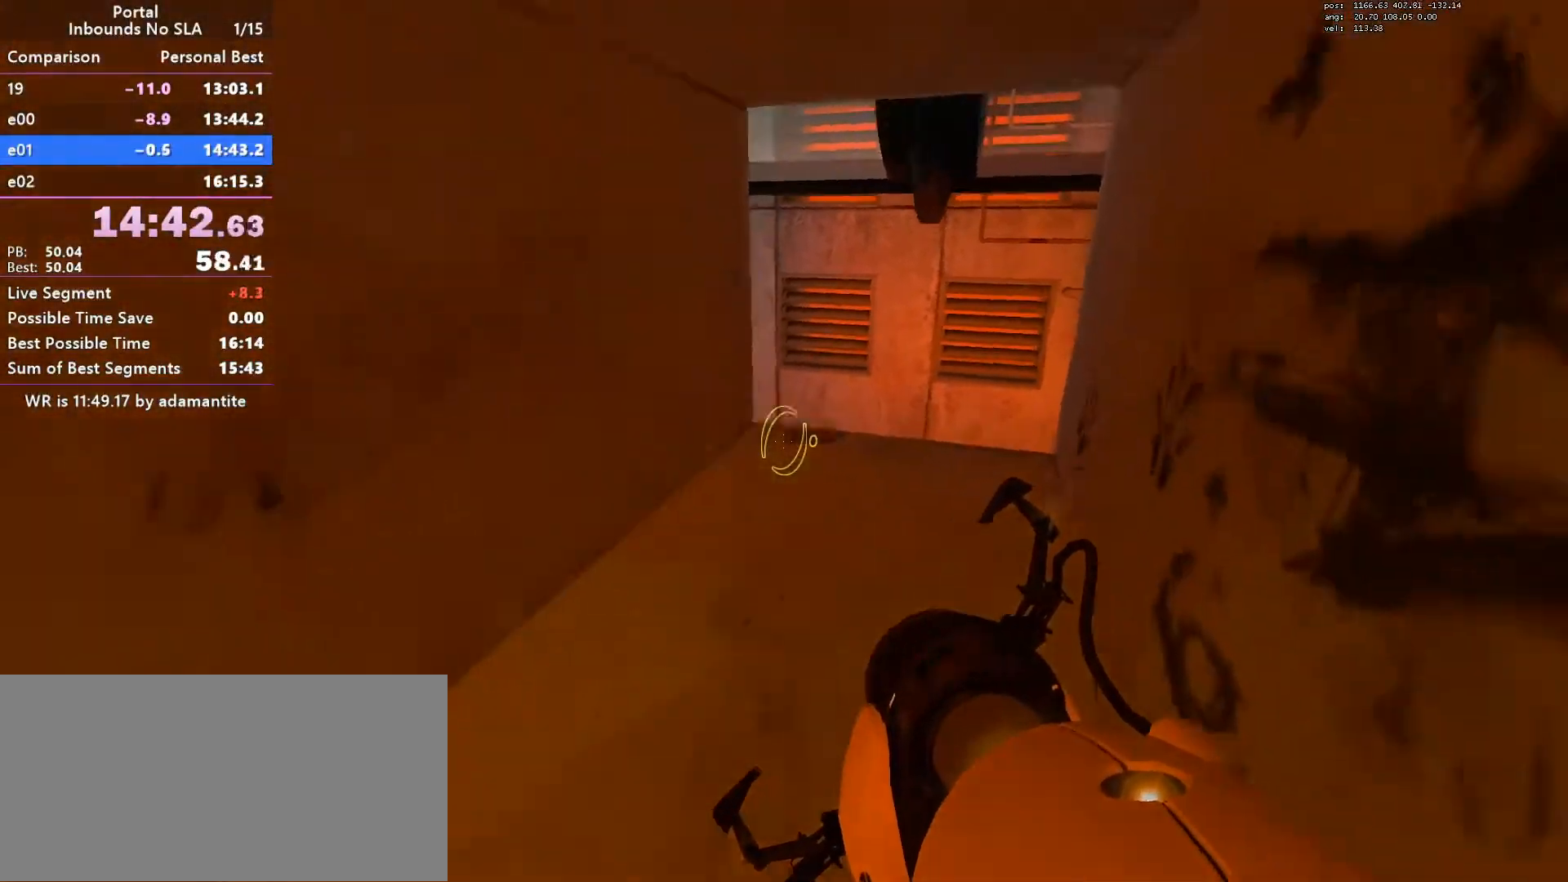
{"keys": ["a", "ctrl", "d"], "mouse": ["wheel_down"], "events": [[67, "mouse_wheel_down", "up"], [117, "d", "up"], [167, "a", "down"], [351, "mouse_wheel_down", "down"], [484, "d", "down"]]}
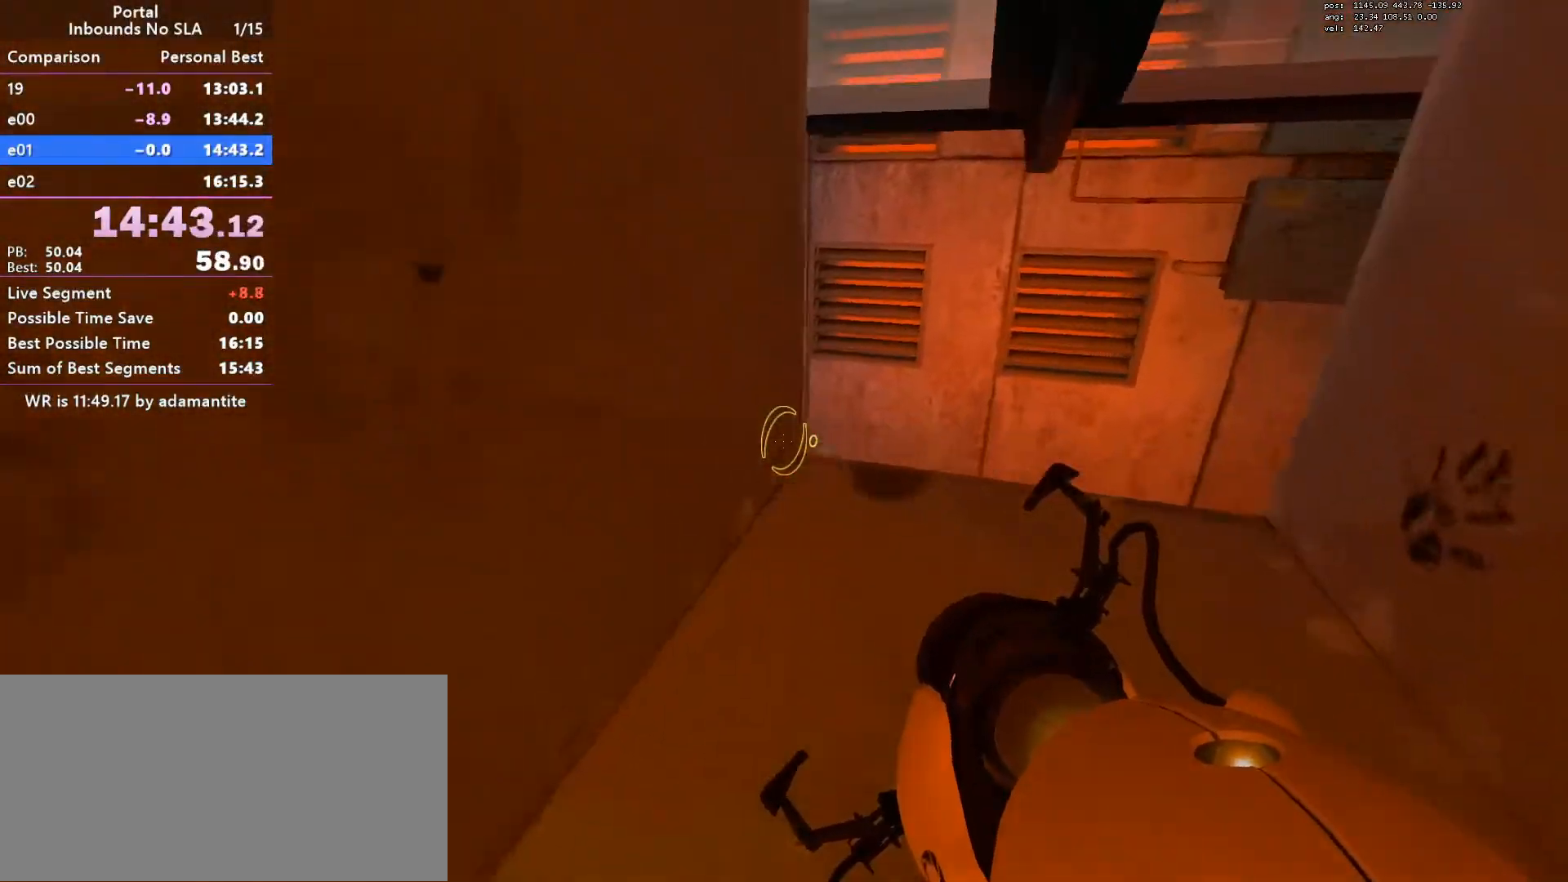
{"keys": ["ctrl", "d"], "mouse": ["wheel_down"], "events": [[34, "a", "up"], [84, "mouse_wheel_down", "up"], [417, "mouse_wheel_down", "down"]]}
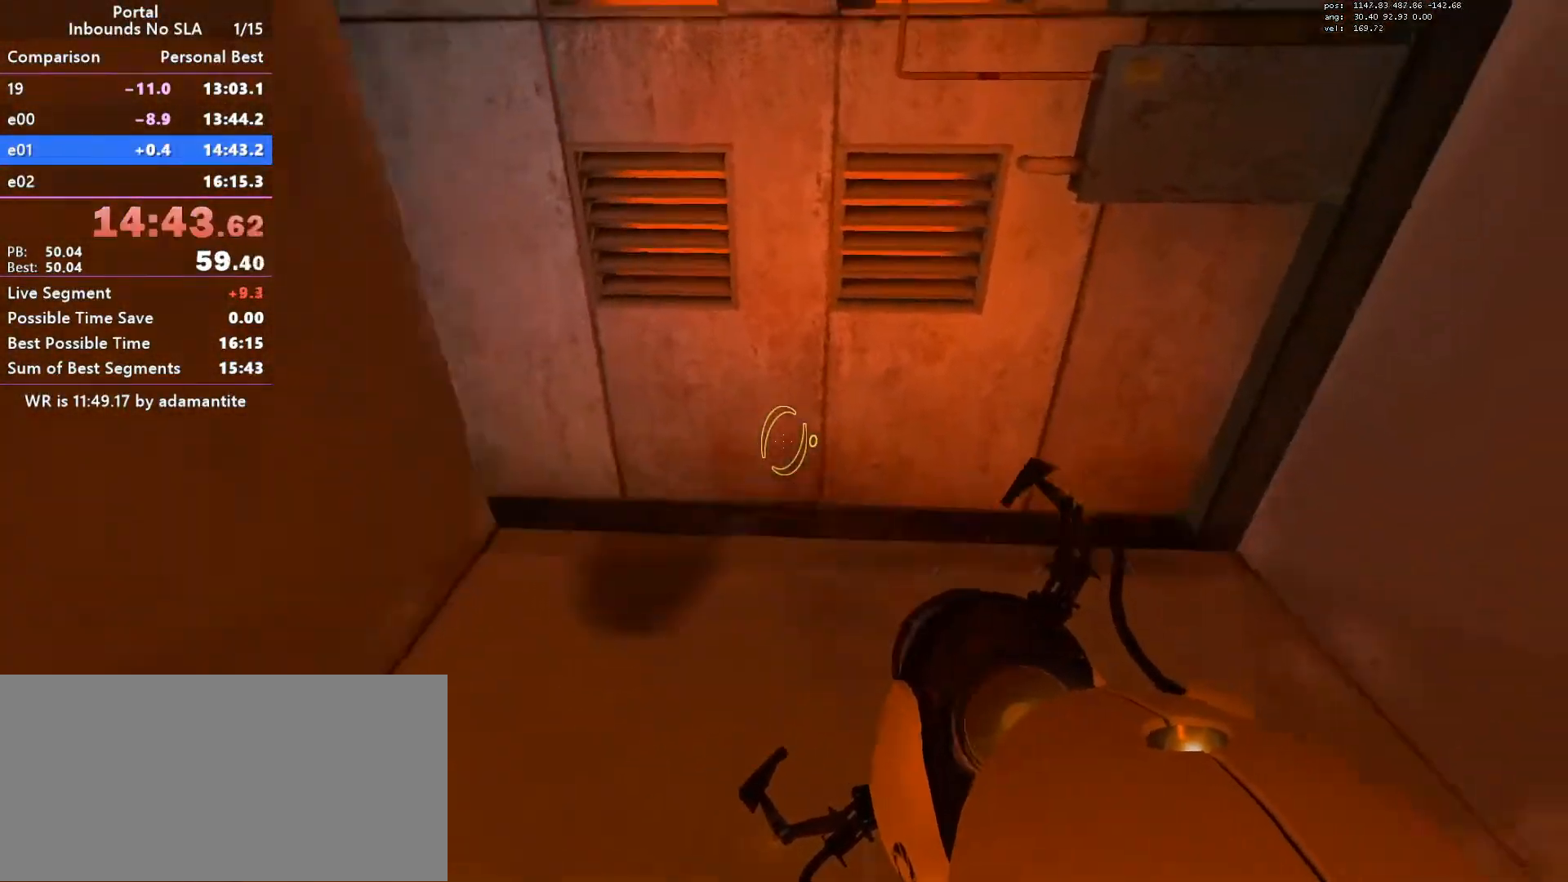
{"keys": ["d", "w"], "mouse": [], "events": [[50, "w", "down"], [100, "d", "up"], [100, "mouse_wheel_down", "up"], [250, "ctrl", "up"], [383, "d", "down"]]}
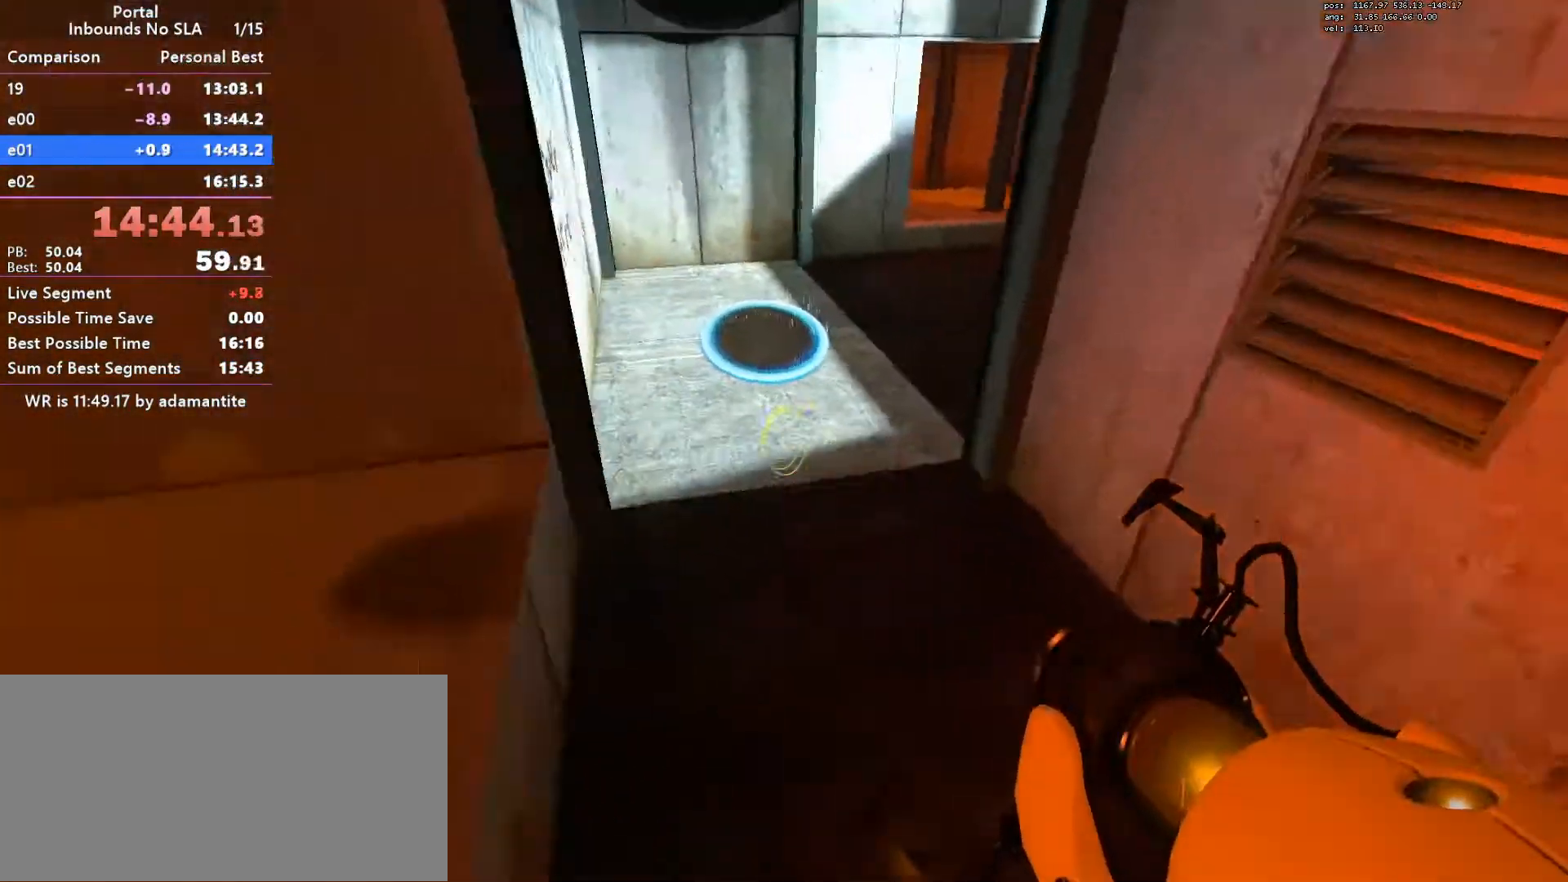
{"keys": ["blue", "w"], "mouse": [], "events": [[167, "d", "up"], [451, "blue", "down"]]}
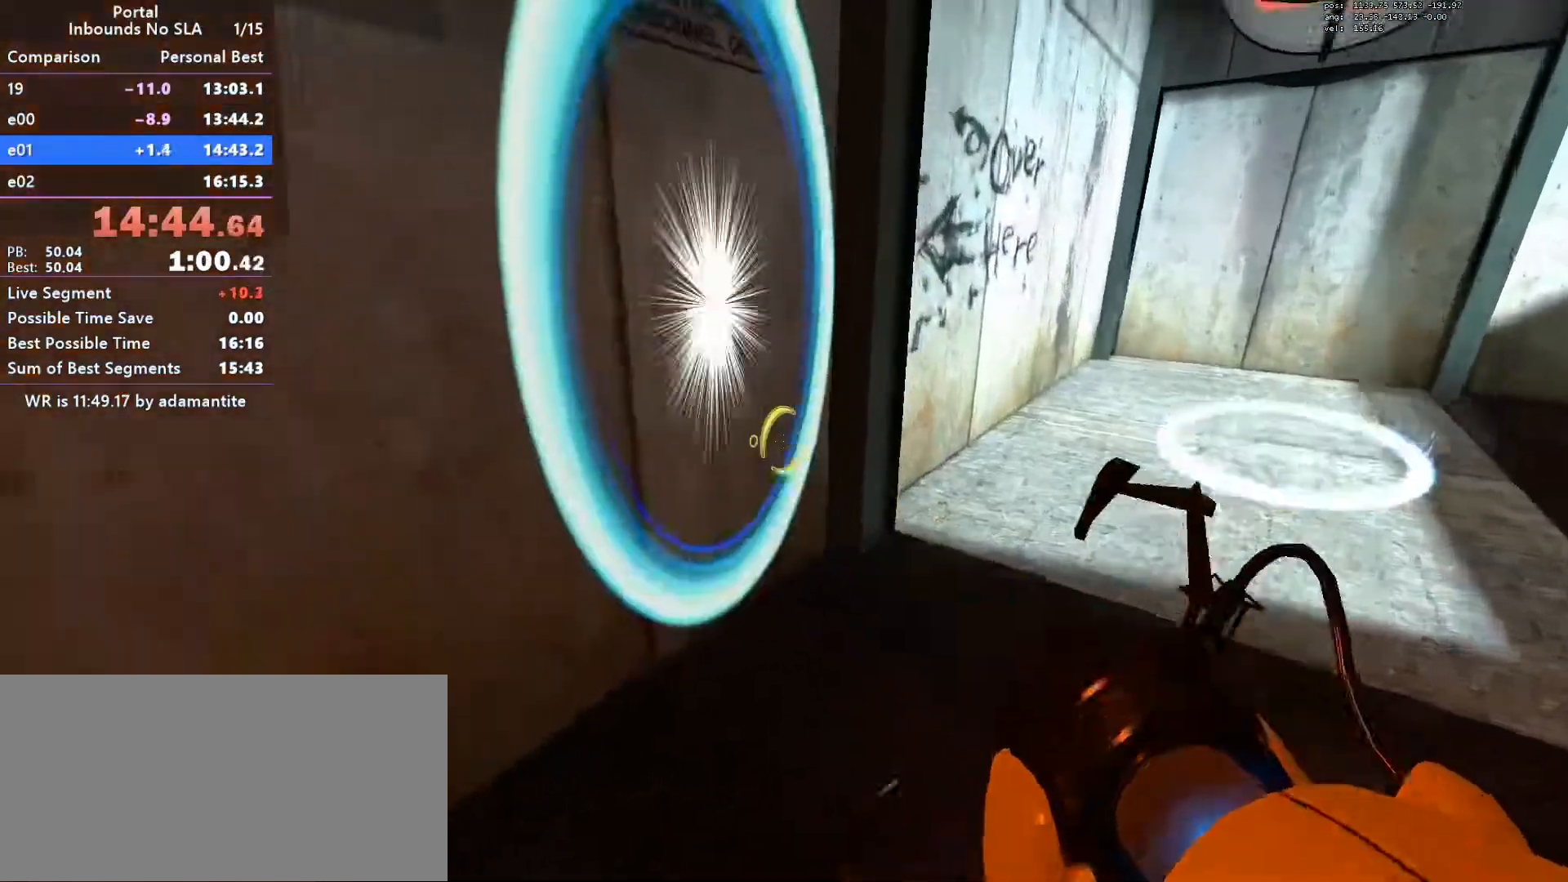
{"keys": [], "mouse": [], "events": [[33, "blue", "up"], [83, "a", "down"], [133, "a", "up"], [233, "d", "down"], [317, "d", "up"], [367, "w", "up"]]}
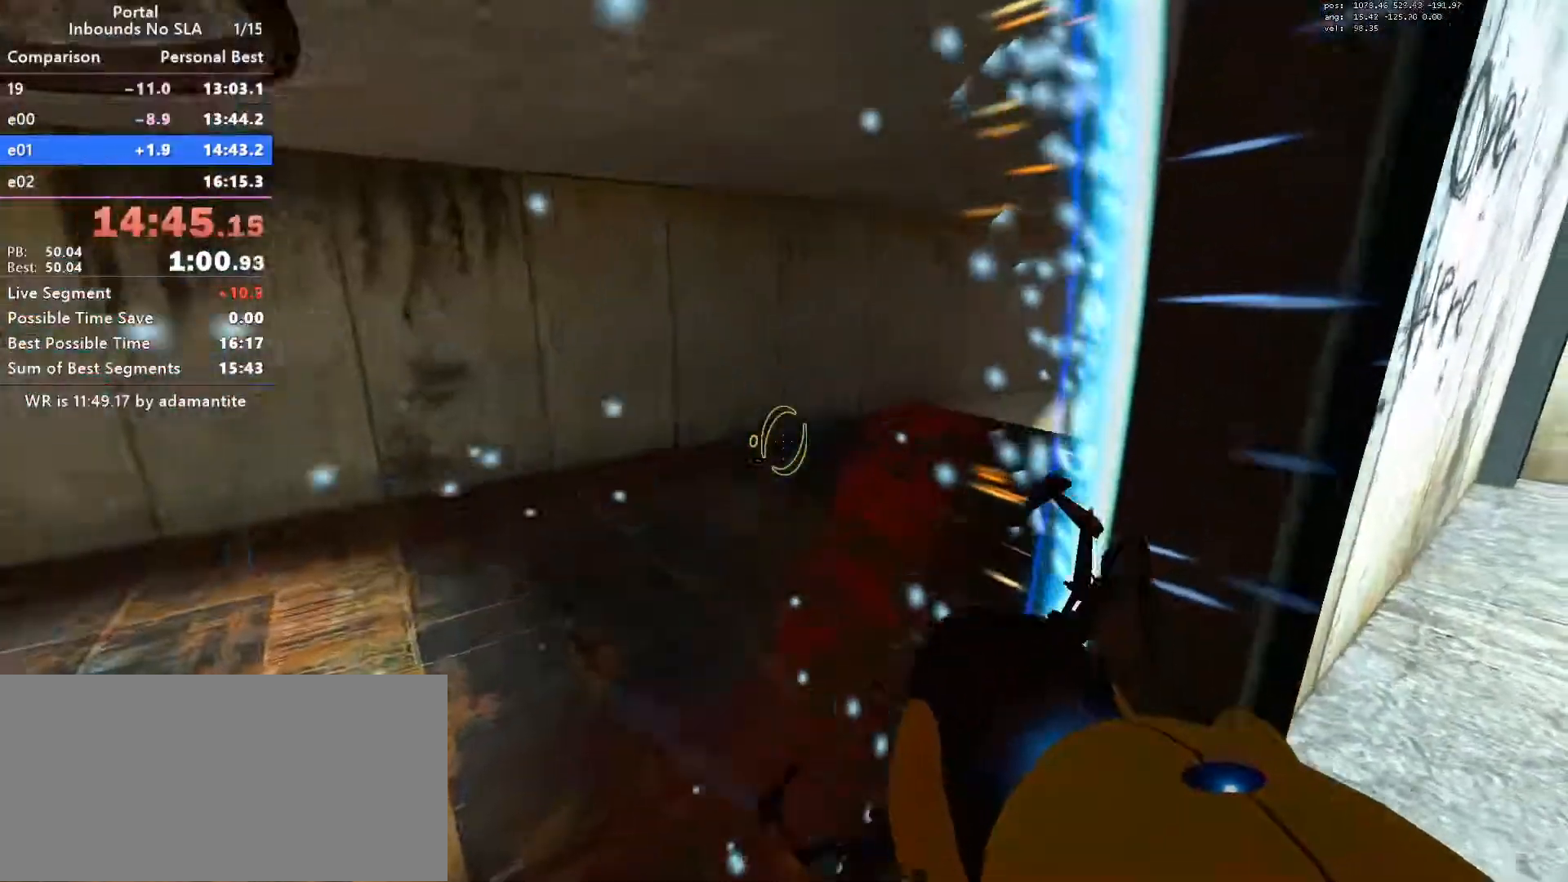
{"keys": ["a"], "mouse": [], "events": [[100, "a", "down"], [134, "a", "up"], [484, "a", "down"]]}
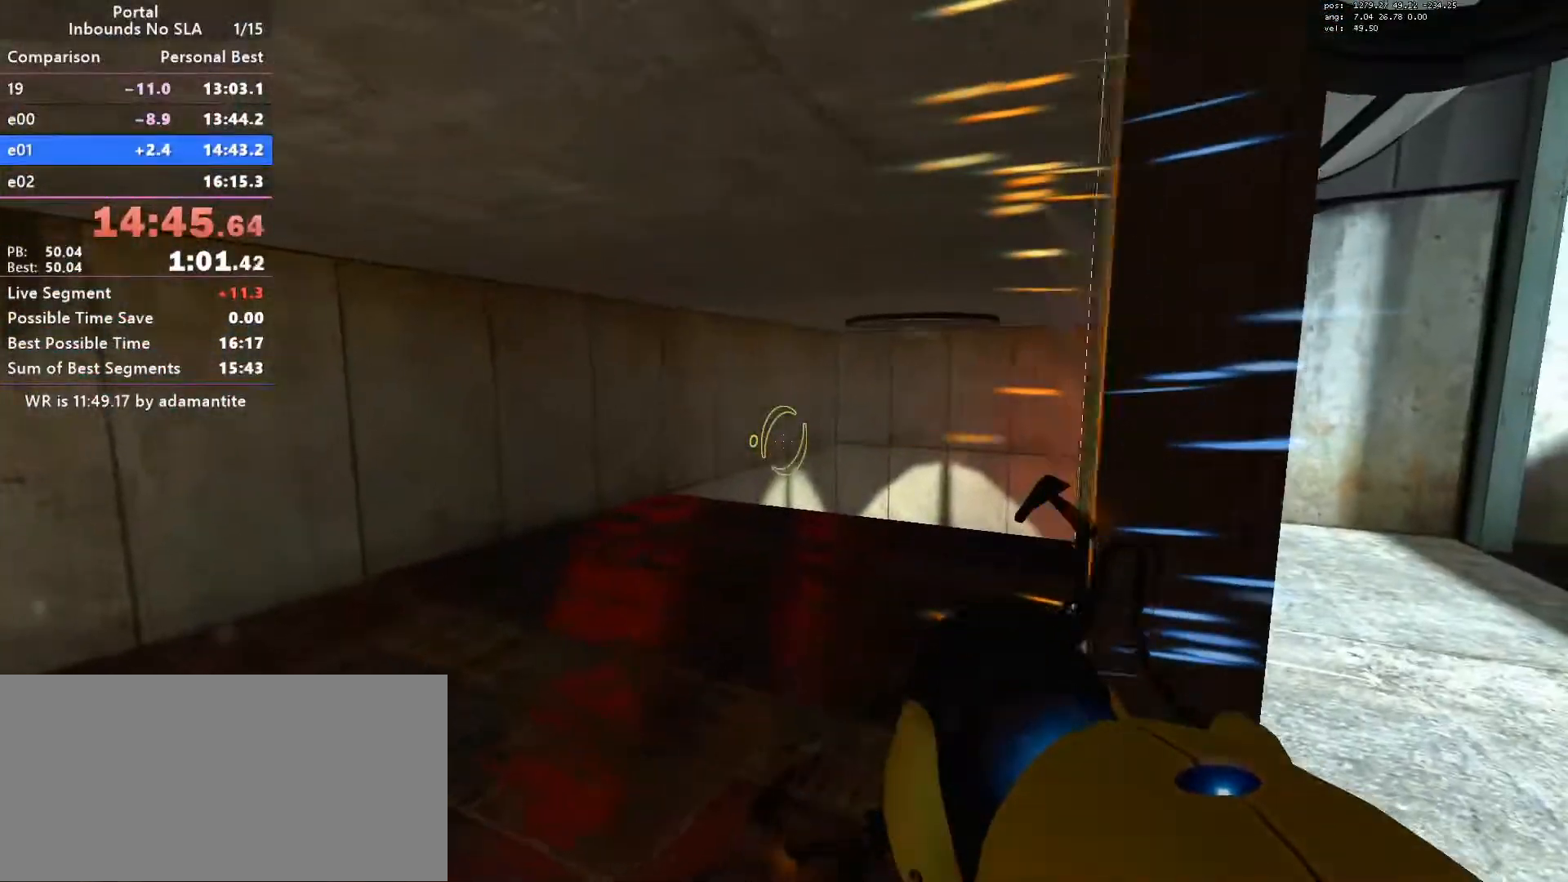
{"keys": [], "mouse": [], "events": [[16, "a", "up"], [267, "d", "down"], [267, "oran", "down"], [300, "oran", "up"], [450, "d", "up"]]}
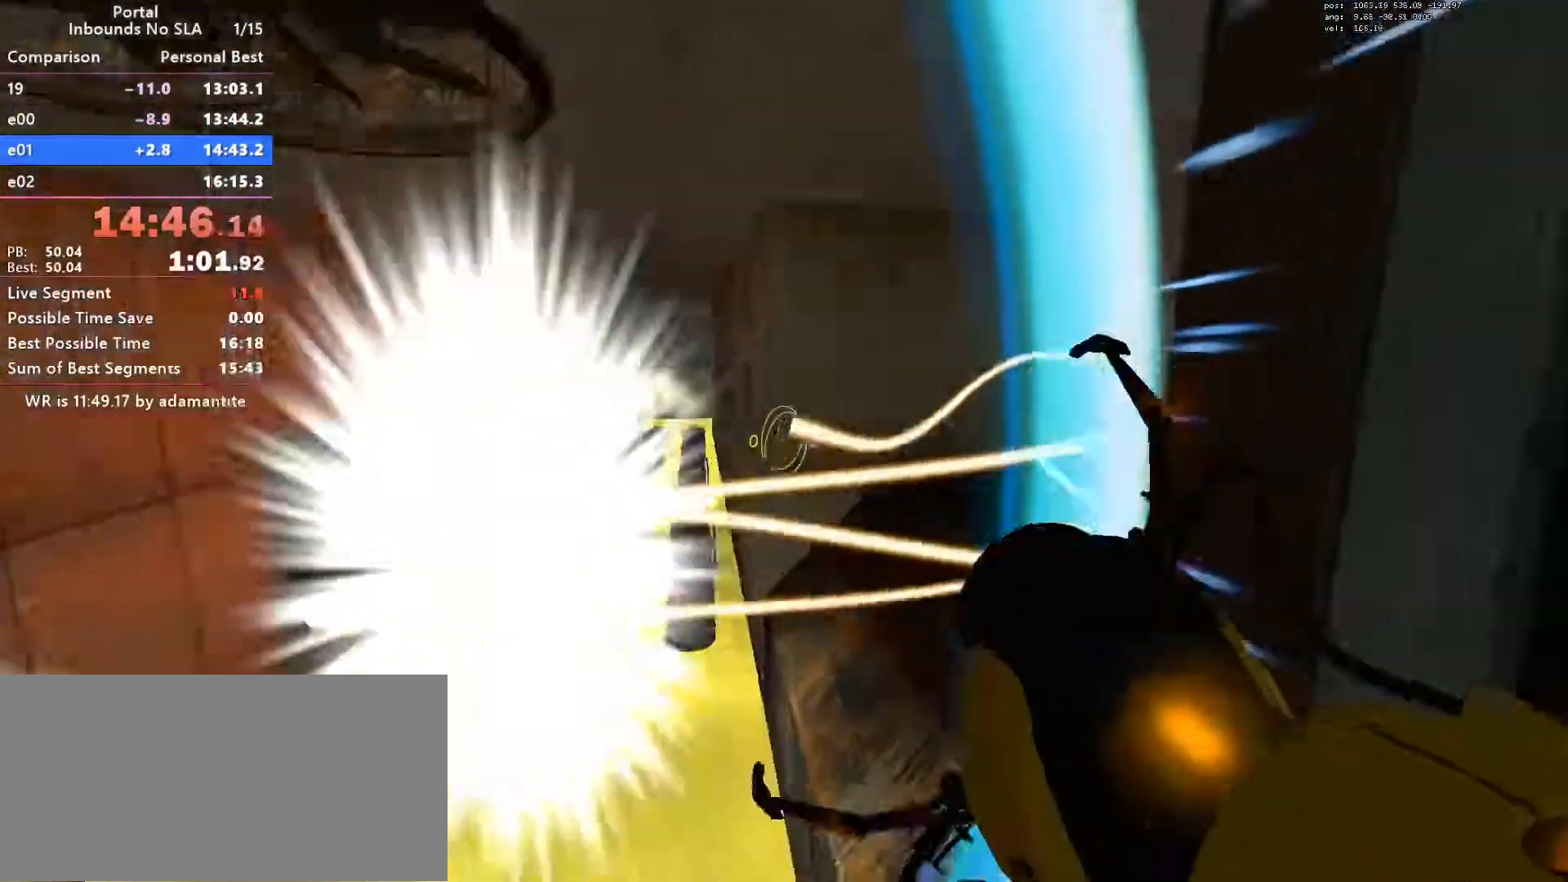
{"keys": ["w"], "mouse": [], "events": [[184, "w", "down"]]}
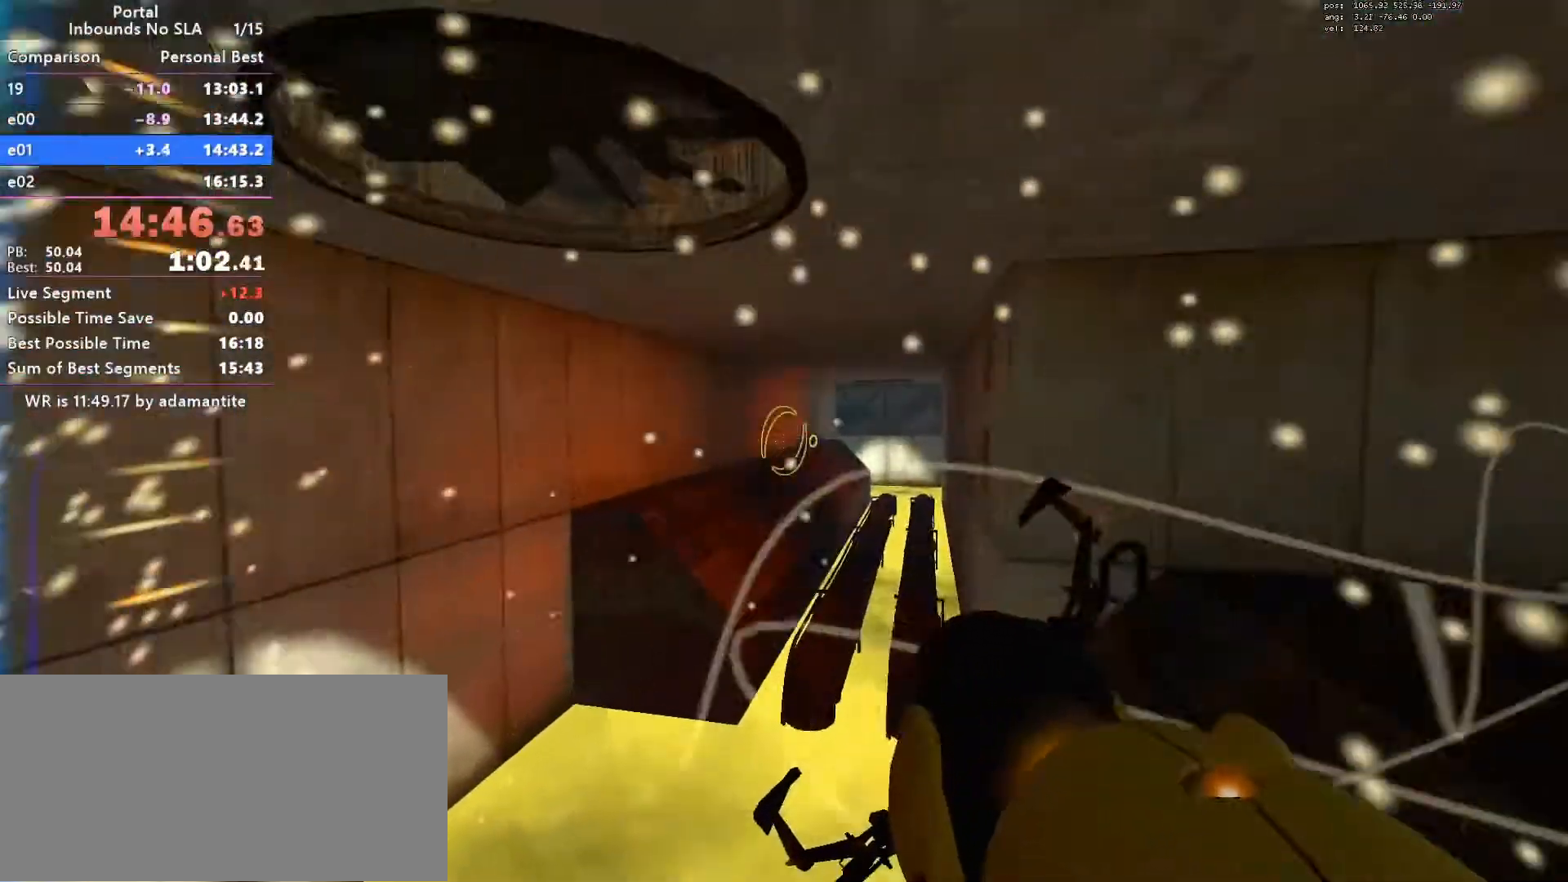
{"keys": [], "mouse": [], "events": [[16, "w", "up"], [150, "oran", "down"], [150, "s", "down"], [283, "oran", "up"], [483, "s", "up"]]}
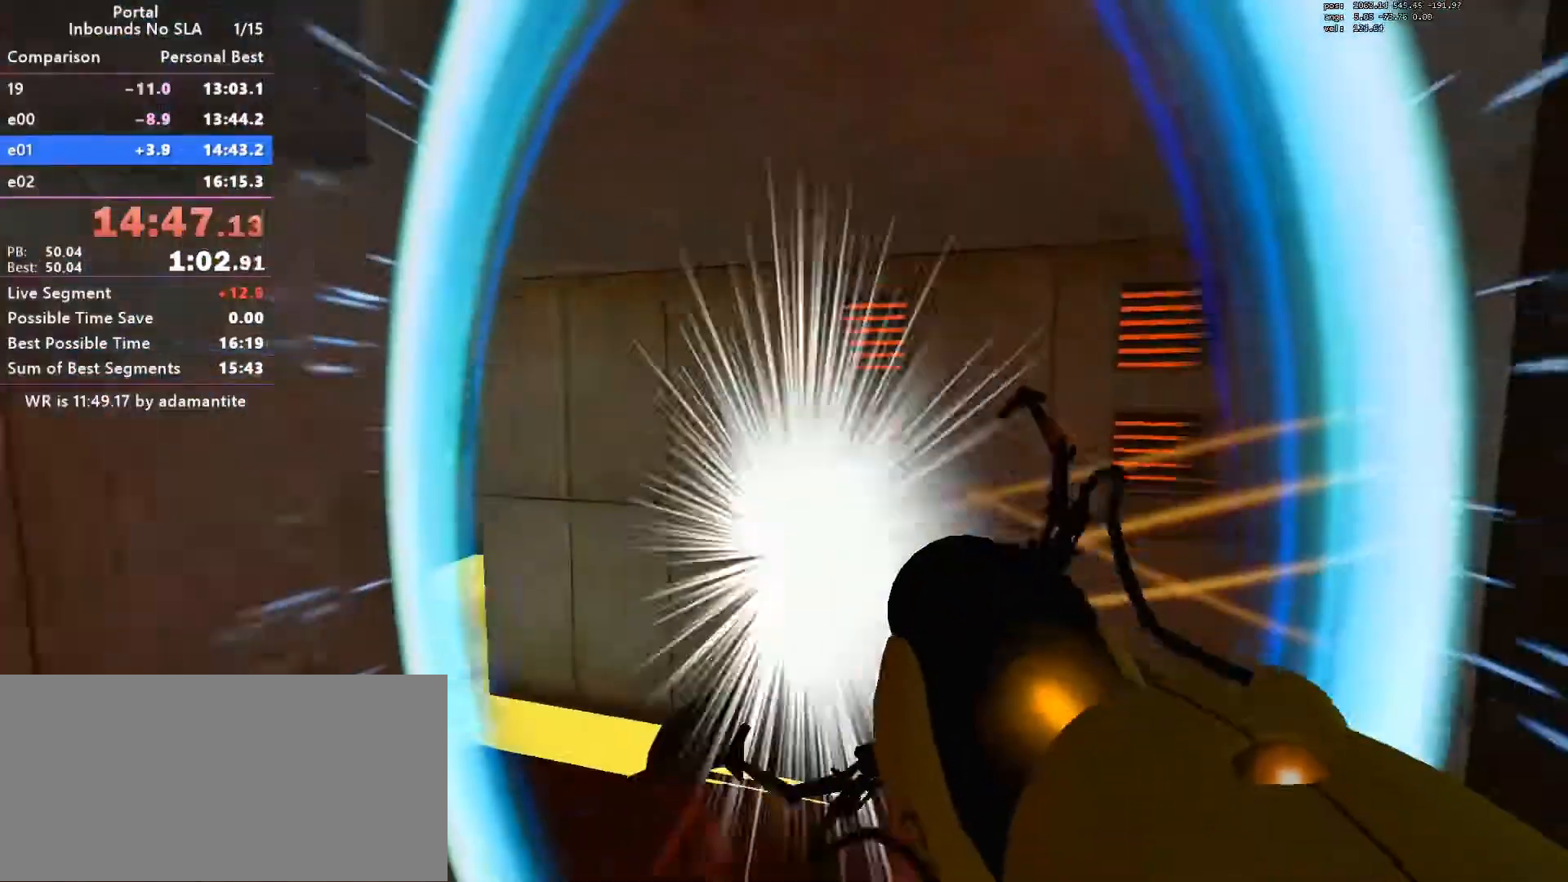
{"keys": ["w"], "mouse": [], "events": [[17, "w", "down"], [217, "d", "down"], [350, "d", "up"]]}
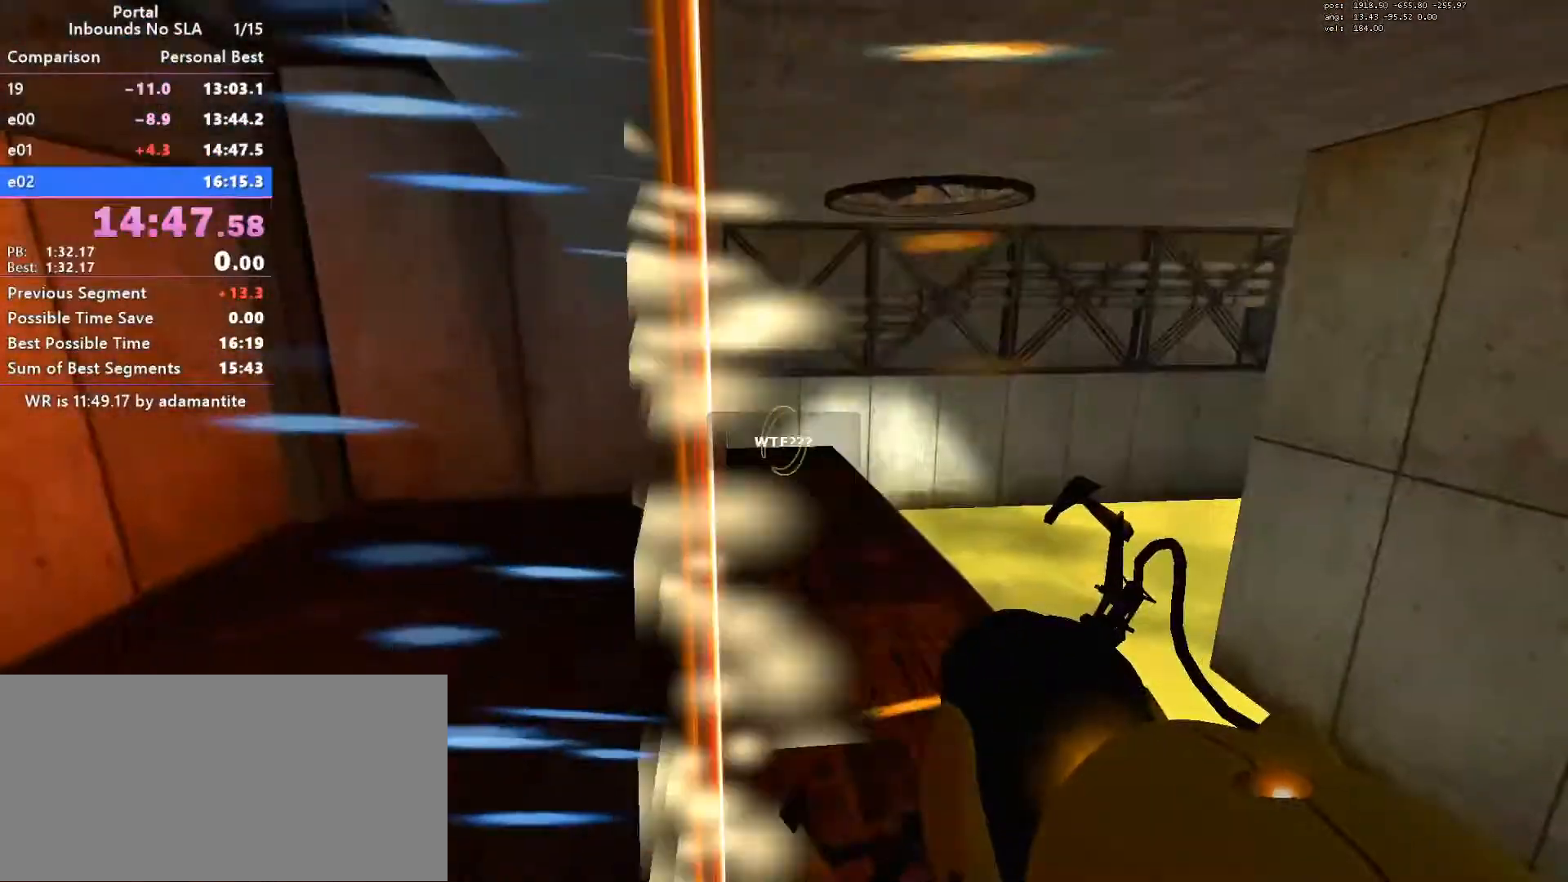
{"keys": ["w"], "mouse": [], "events": []}
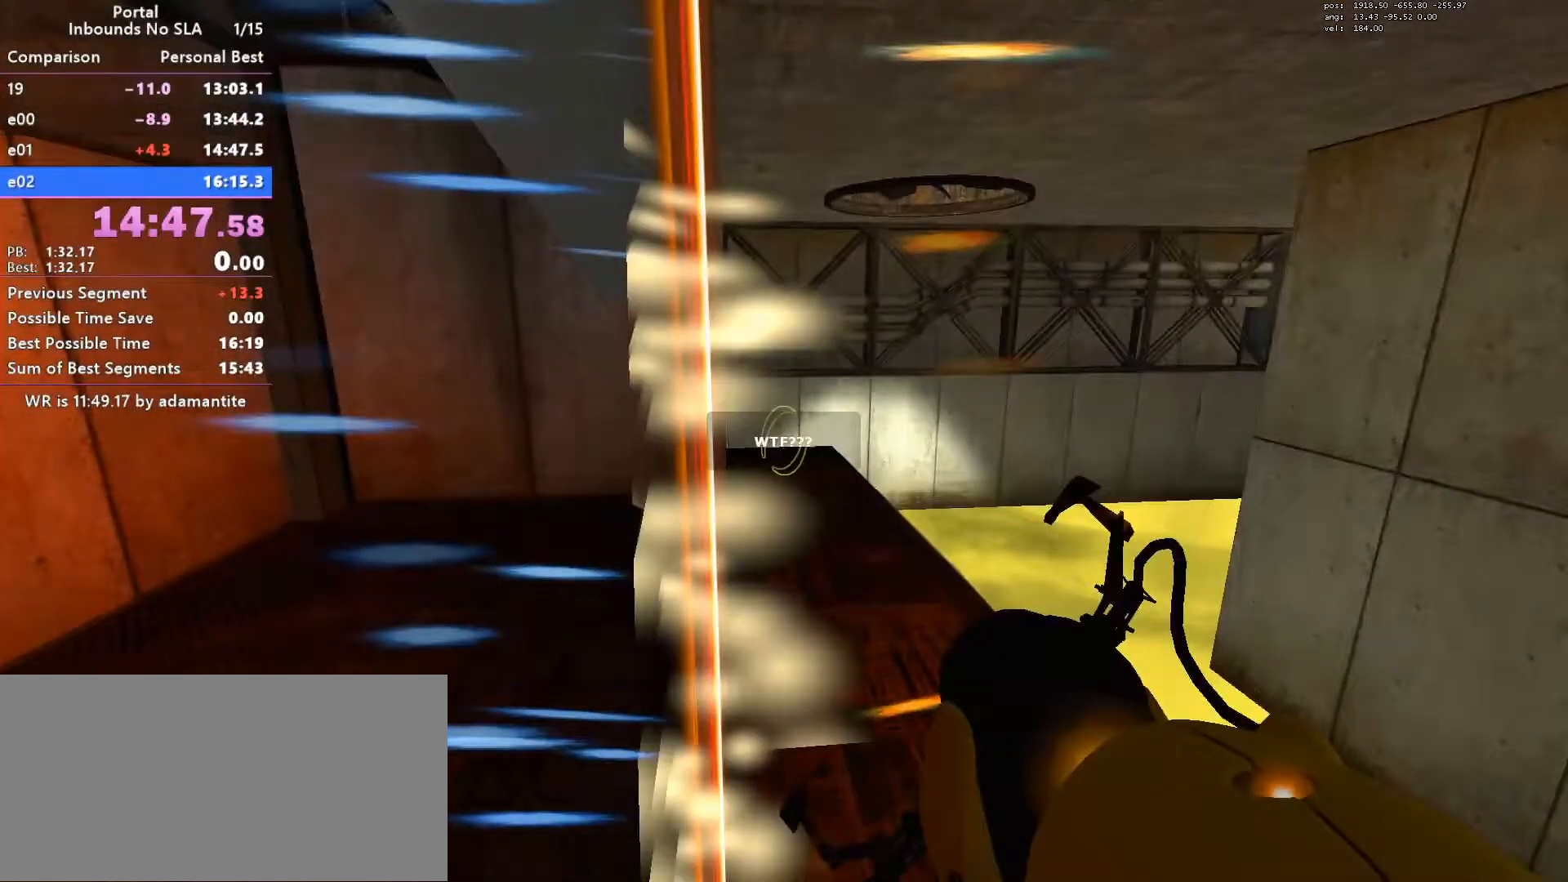
{"keys": ["w"], "mouse": [], "events": []}
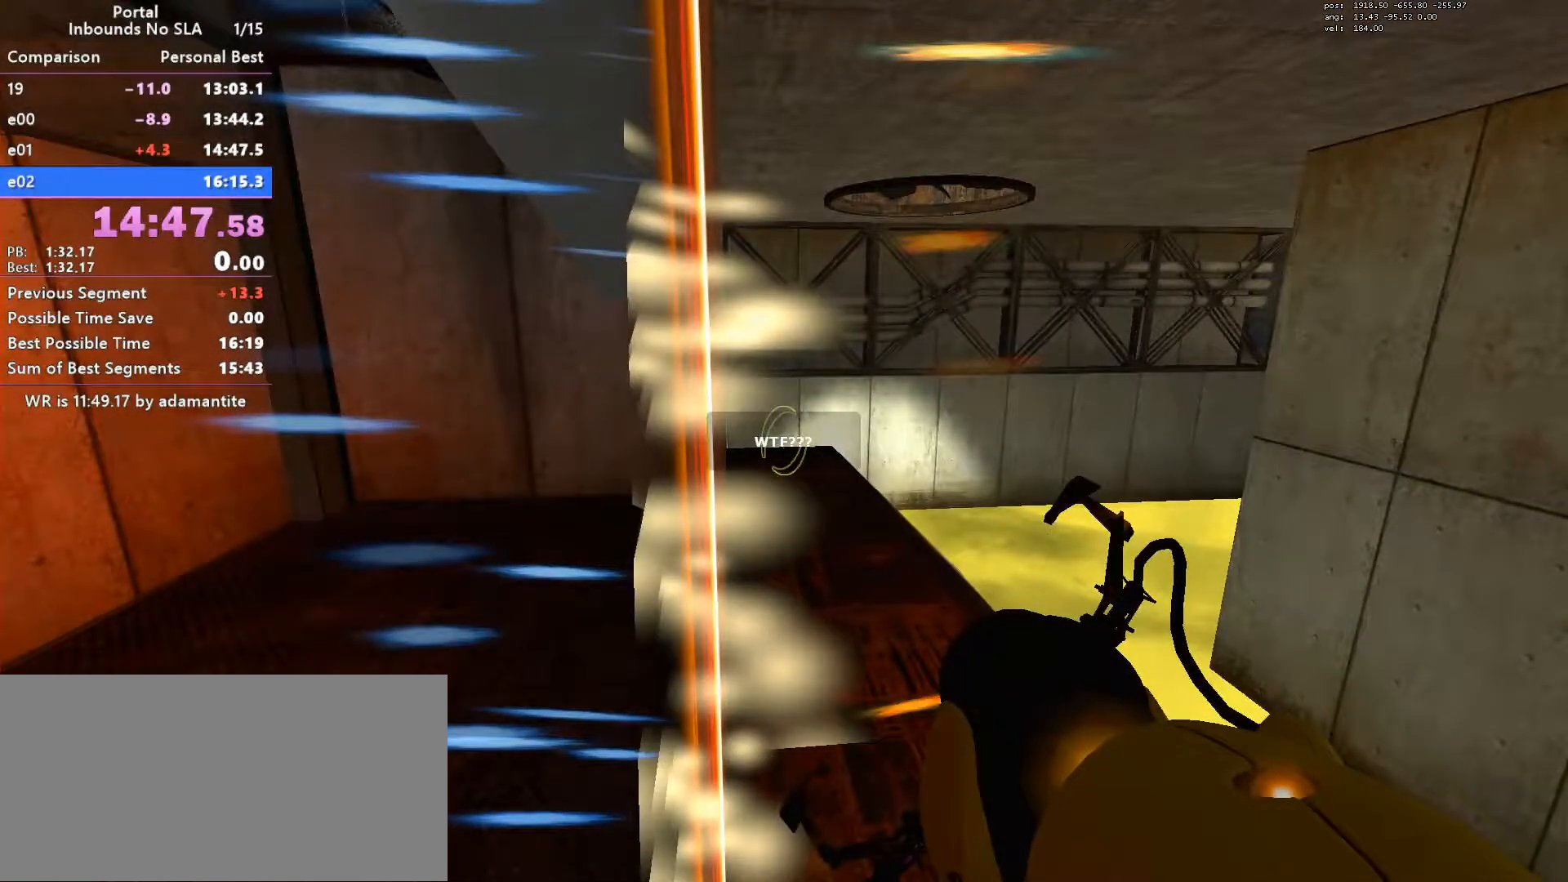
{"keys": ["w"], "mouse": [], "events": [[66, "d", "down"], [116, "d", "up"]]}
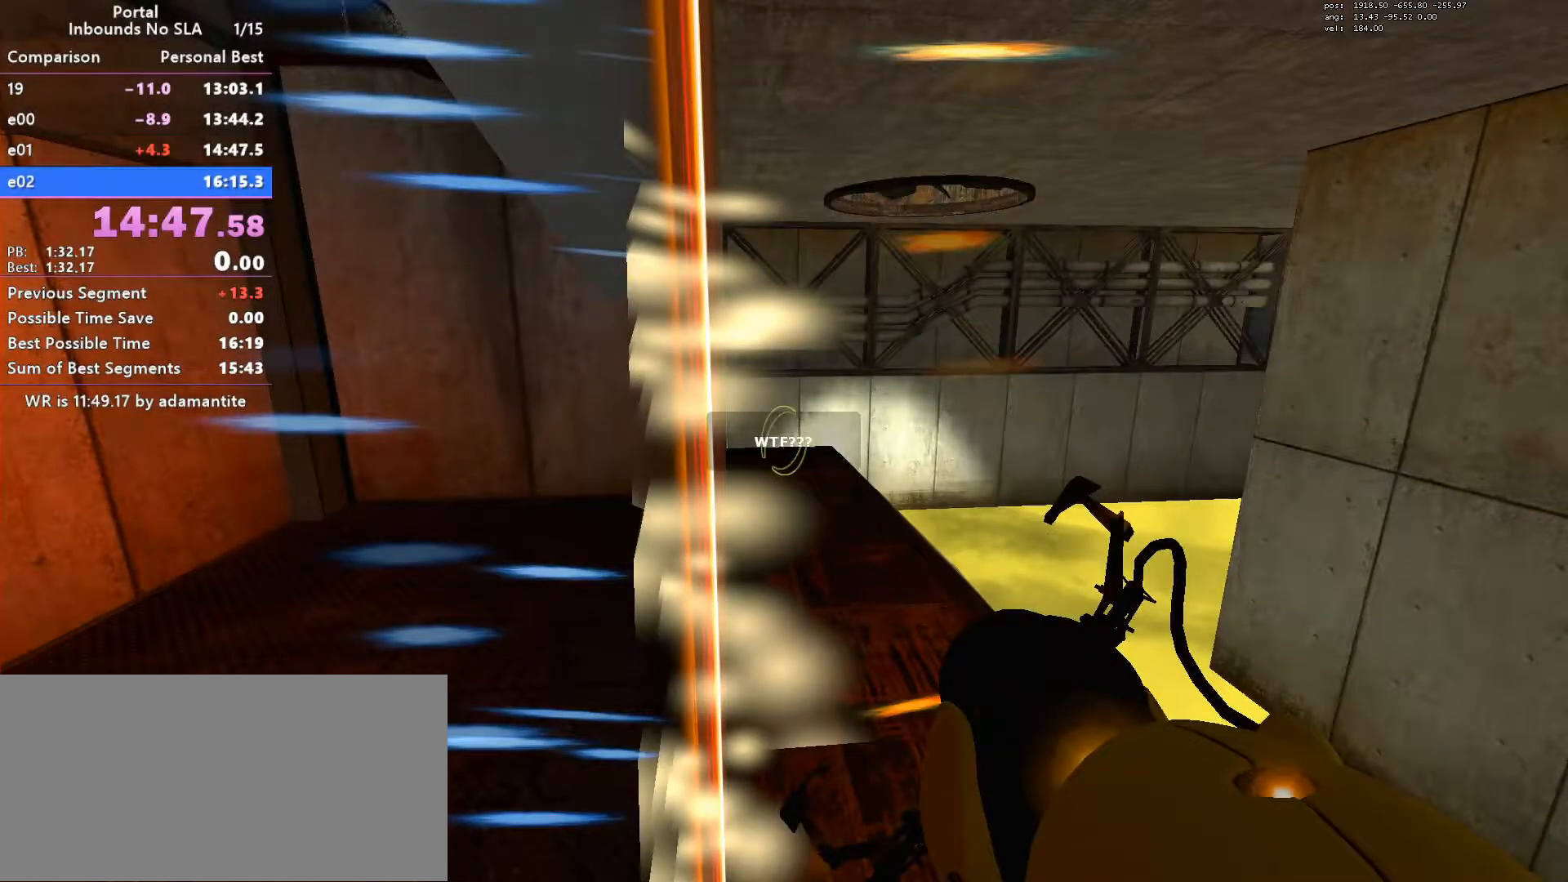
{"keys": ["w"], "mouse": [], "events": []}
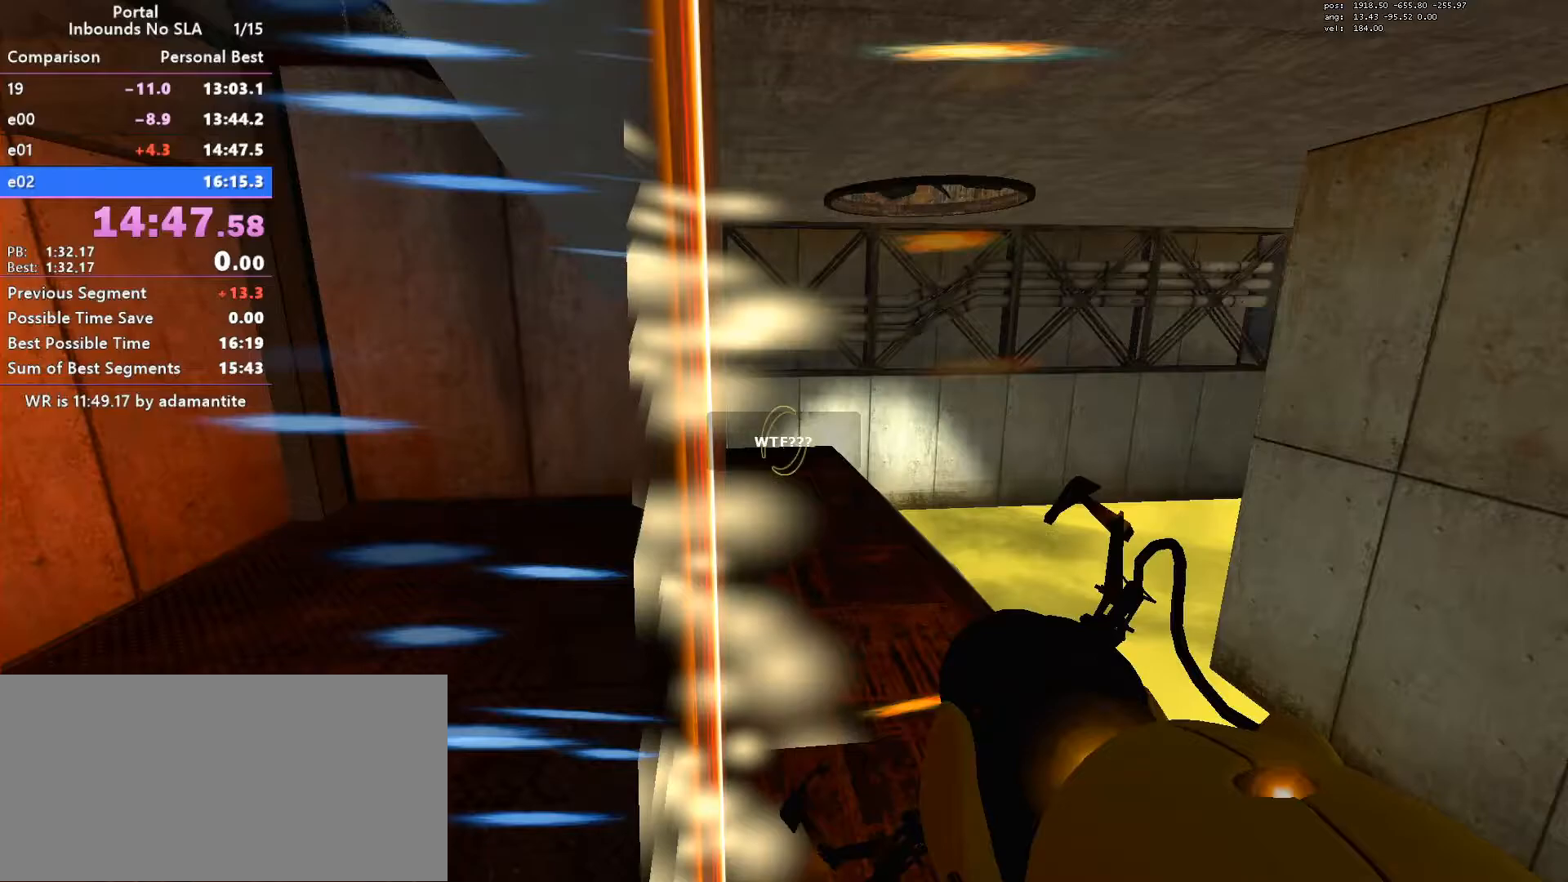
{"keys": ["w"], "mouse": [], "events": []}
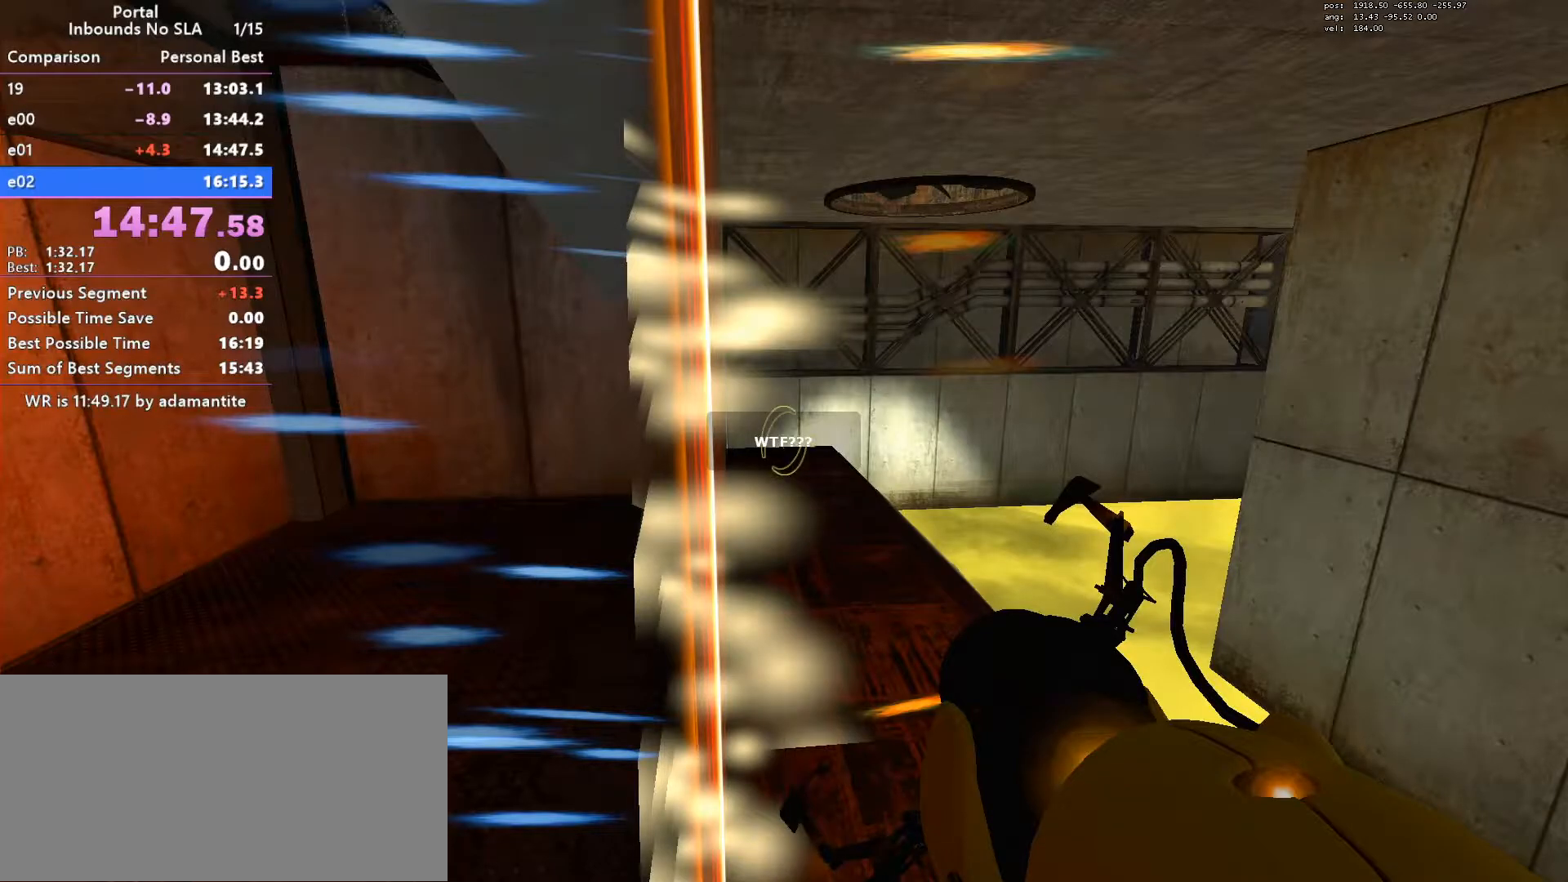
{"keys": ["w"], "mouse": [], "events": [[401, "d", "down"], [451, "d", "up"]]}
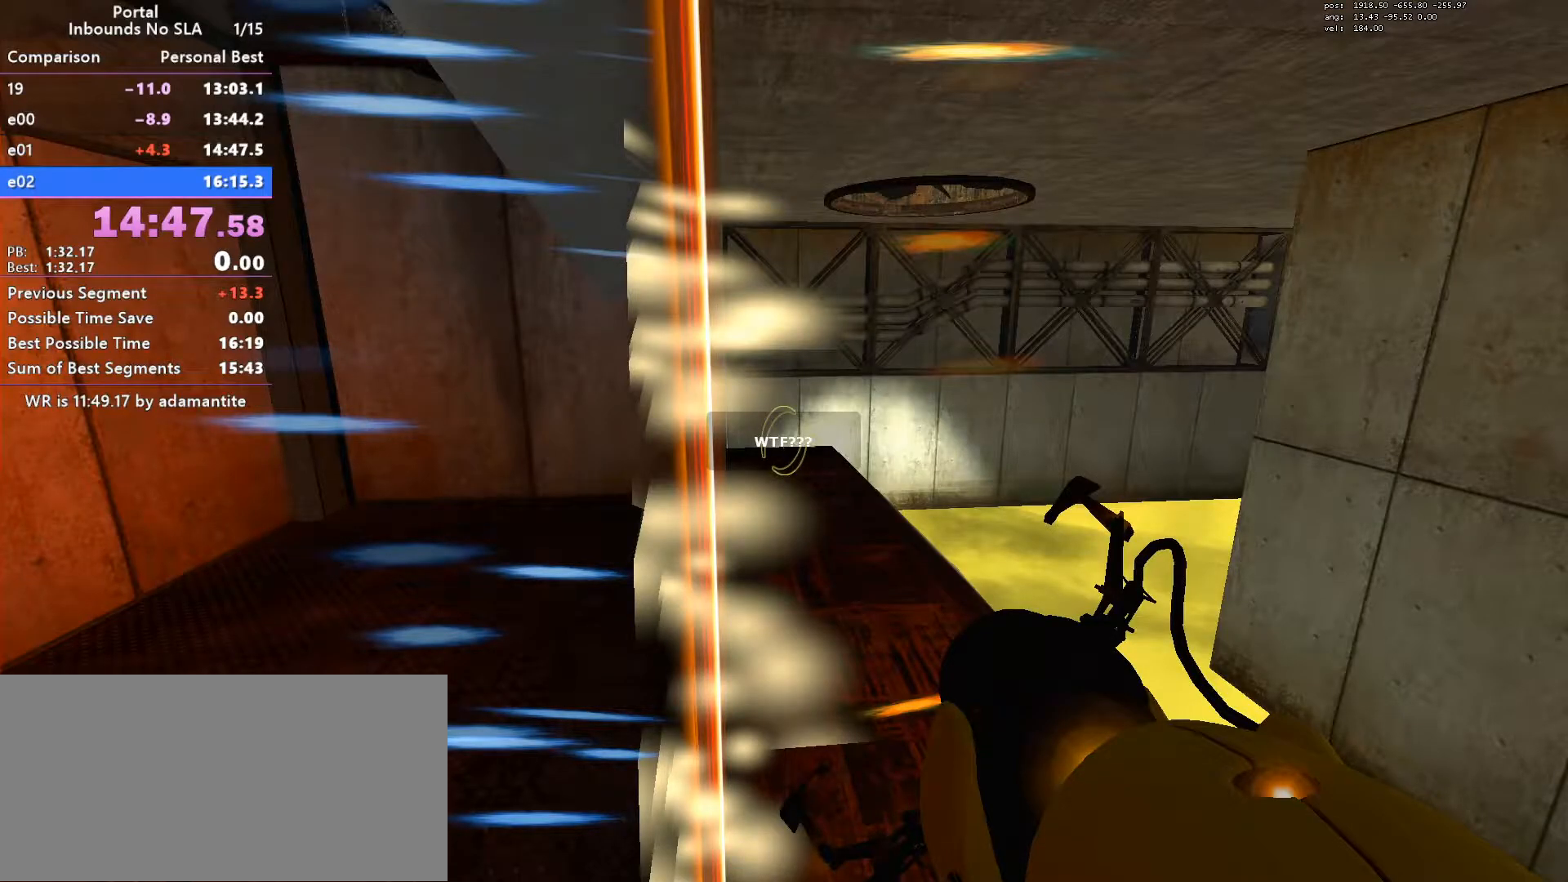
{"keys": ["w"], "mouse": [], "events": []}
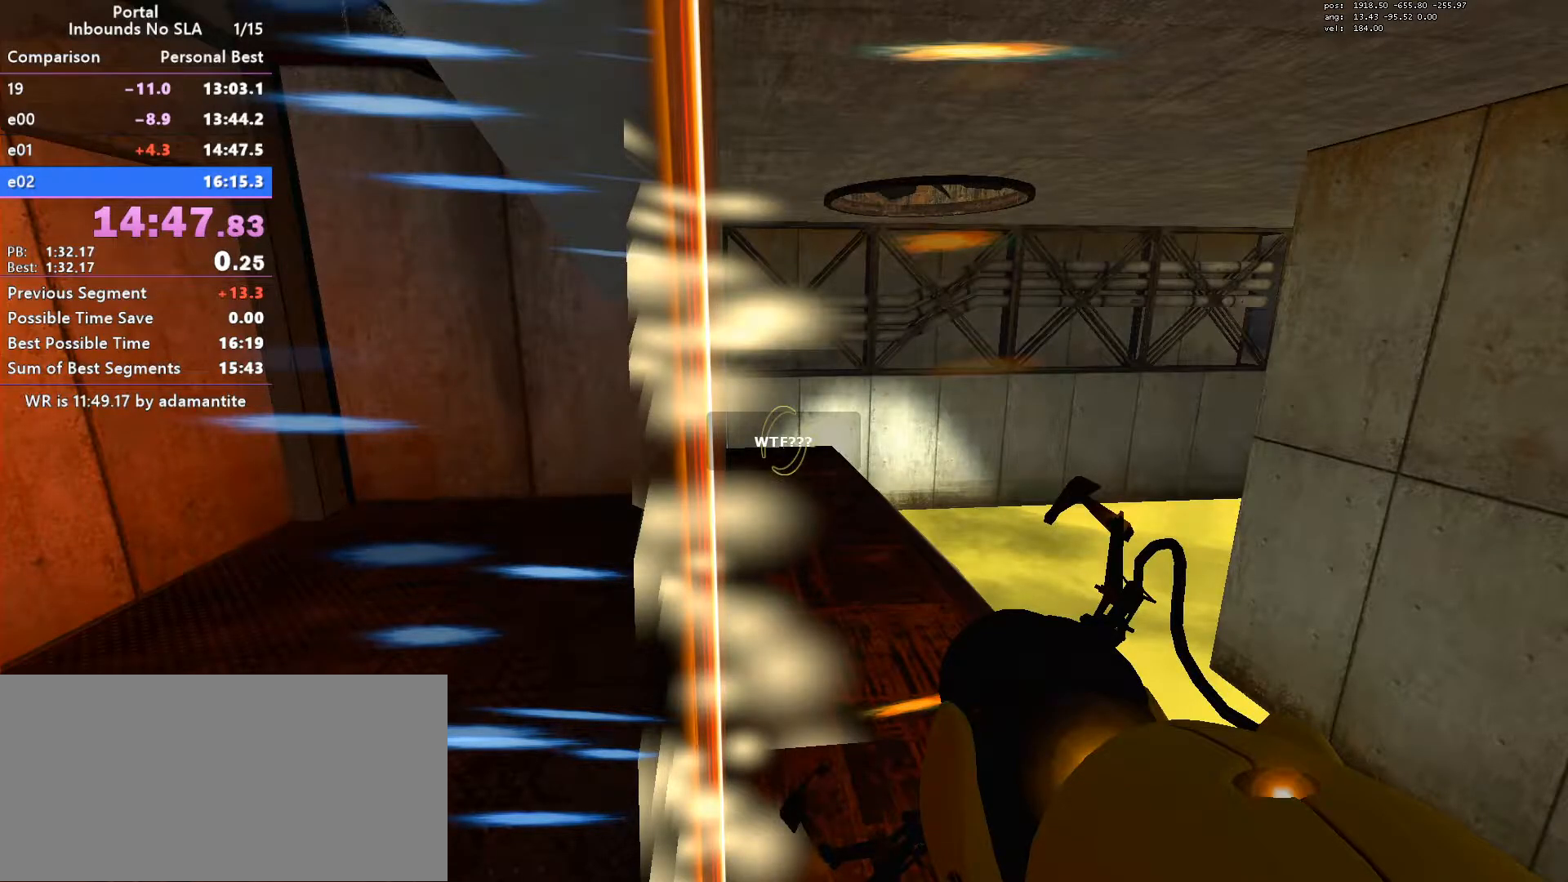
{"keys": ["w"], "mouse": [], "events": []}
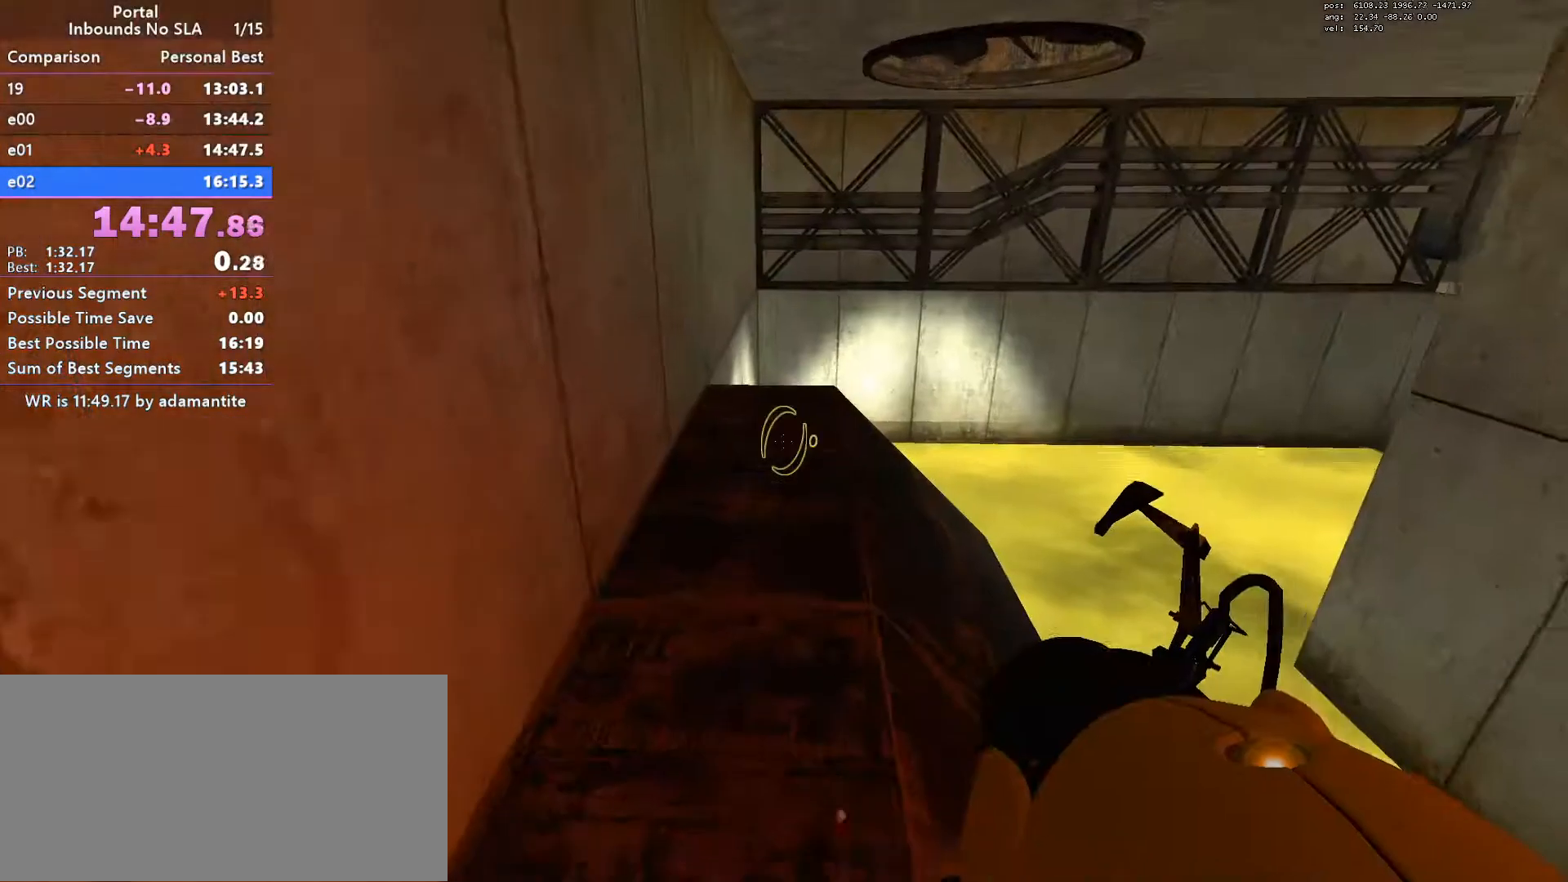
{"keys": ["a"], "mouse": [], "events": [[267, "mouse_wheel_down", "down"], [300, "a", "down"], [450, "mouse_wheel_down", "up"], [450, "w", "up"]]}
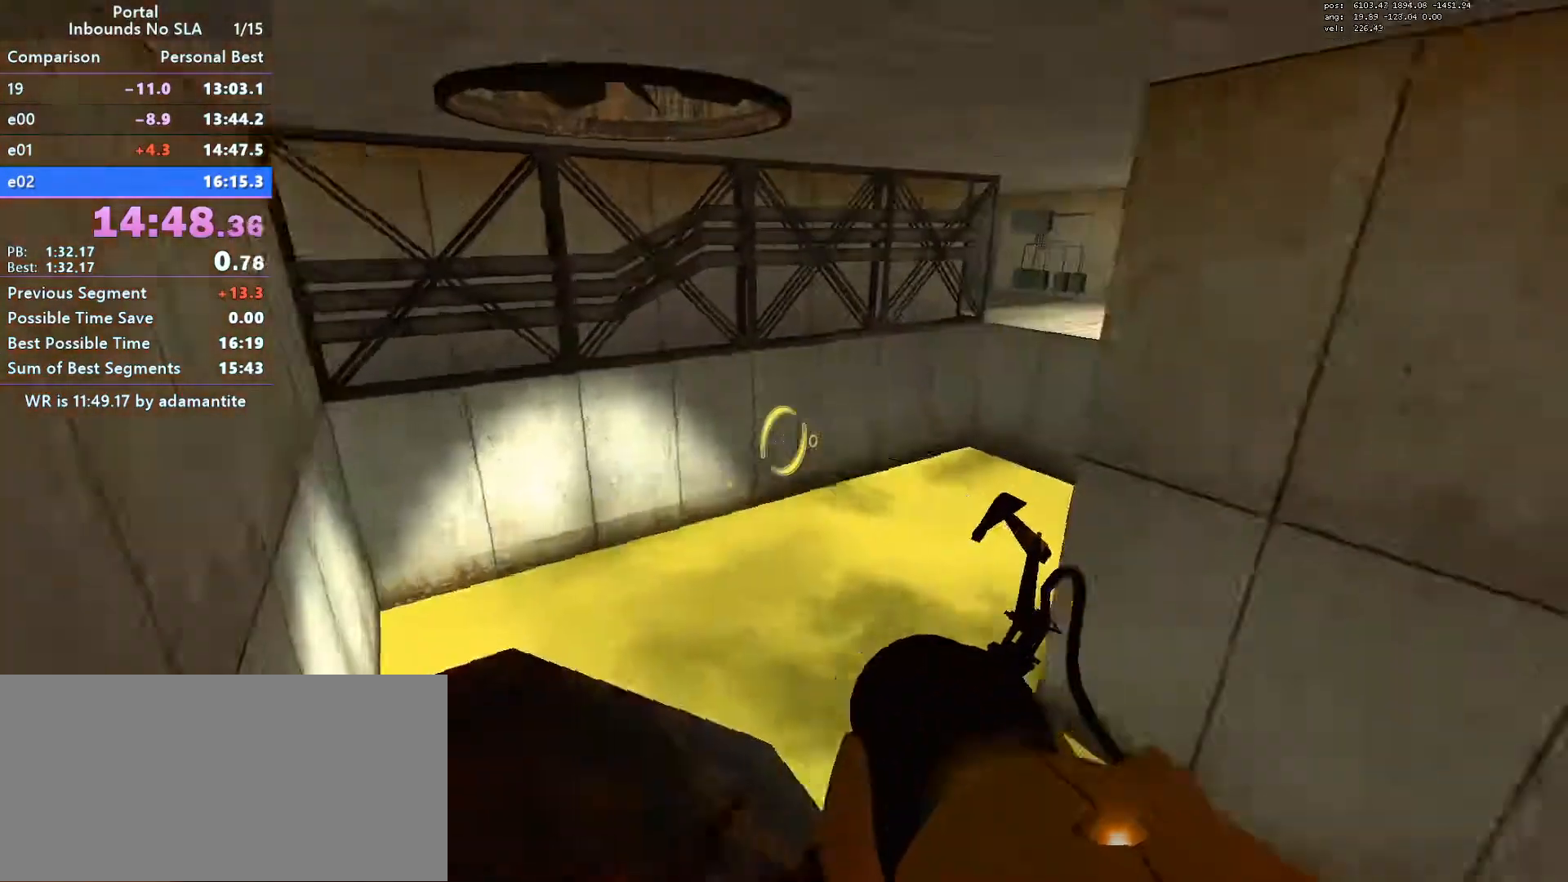
{"keys": [], "mouse": [], "events": [[84, "a", "up"], [134, "s", "down"], [200, "s", "up"]]}
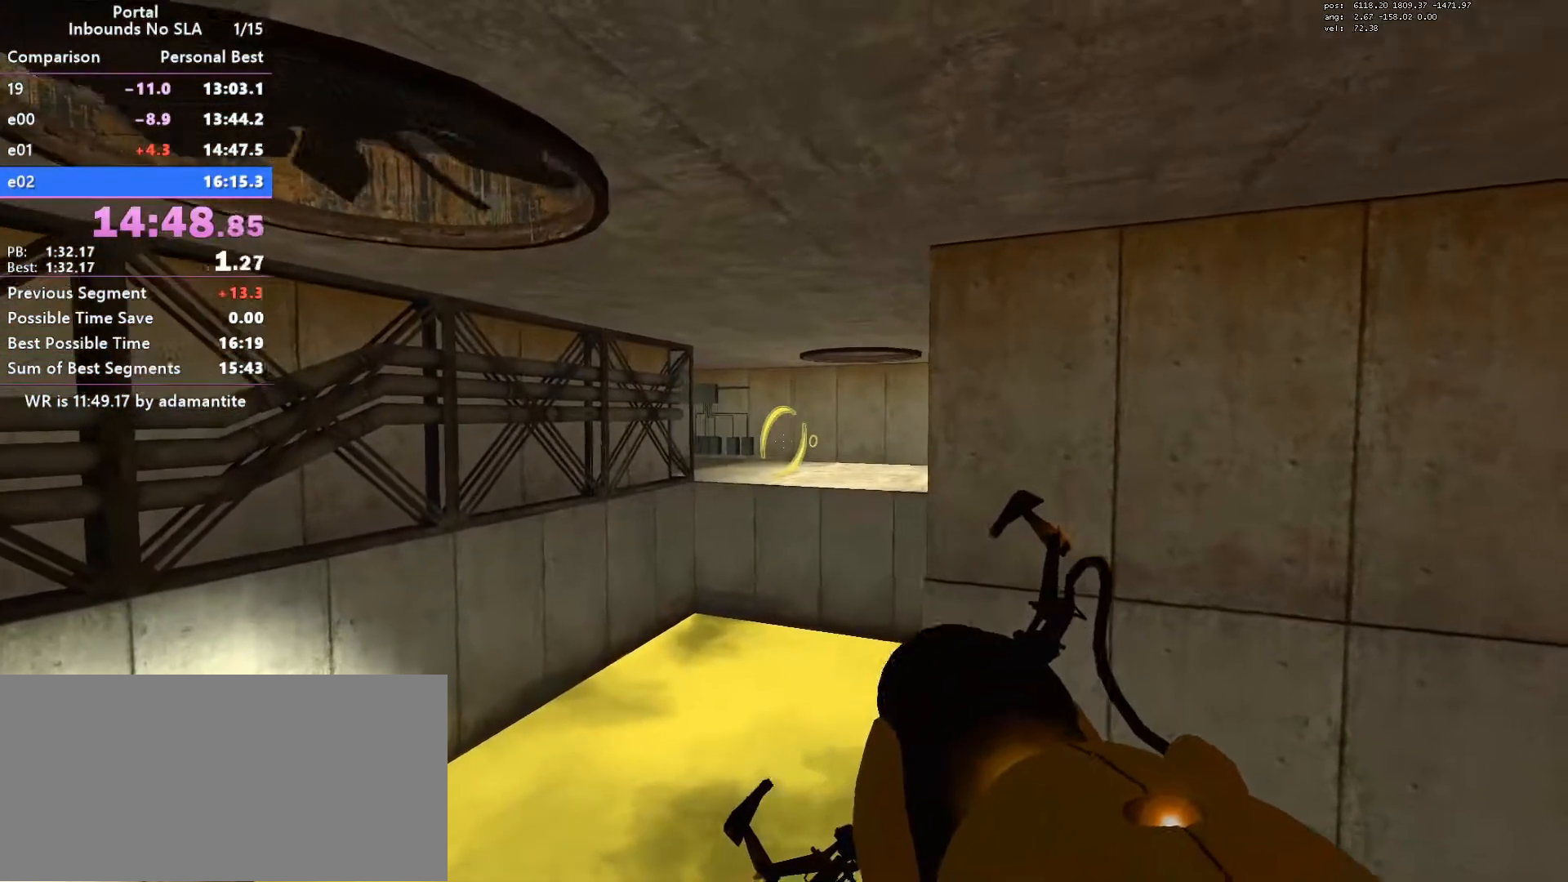
{"keys": ["blue", "w"], "mouse": [], "events": [[50, "oran", "down"], [100, "oran", "up"], [433, "blue", "down"], [483, "w", "down"]]}
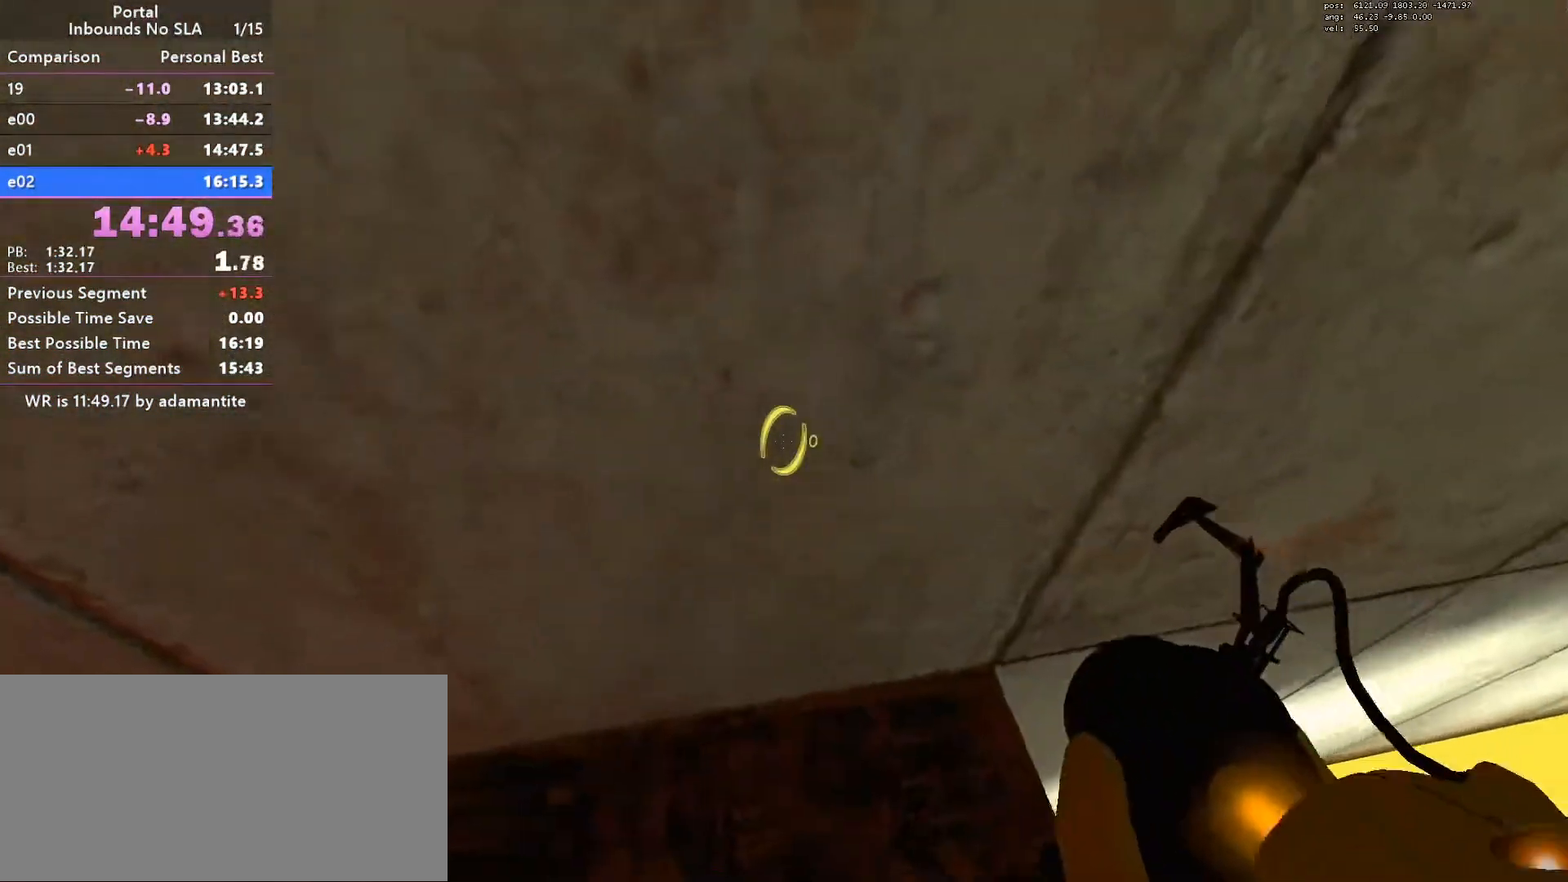
{"keys": [], "mouse": [], "events": [[167, "a", "down"], [167, "blue", "up"], [200, "a", "up"], [200, "w", "up"]]}
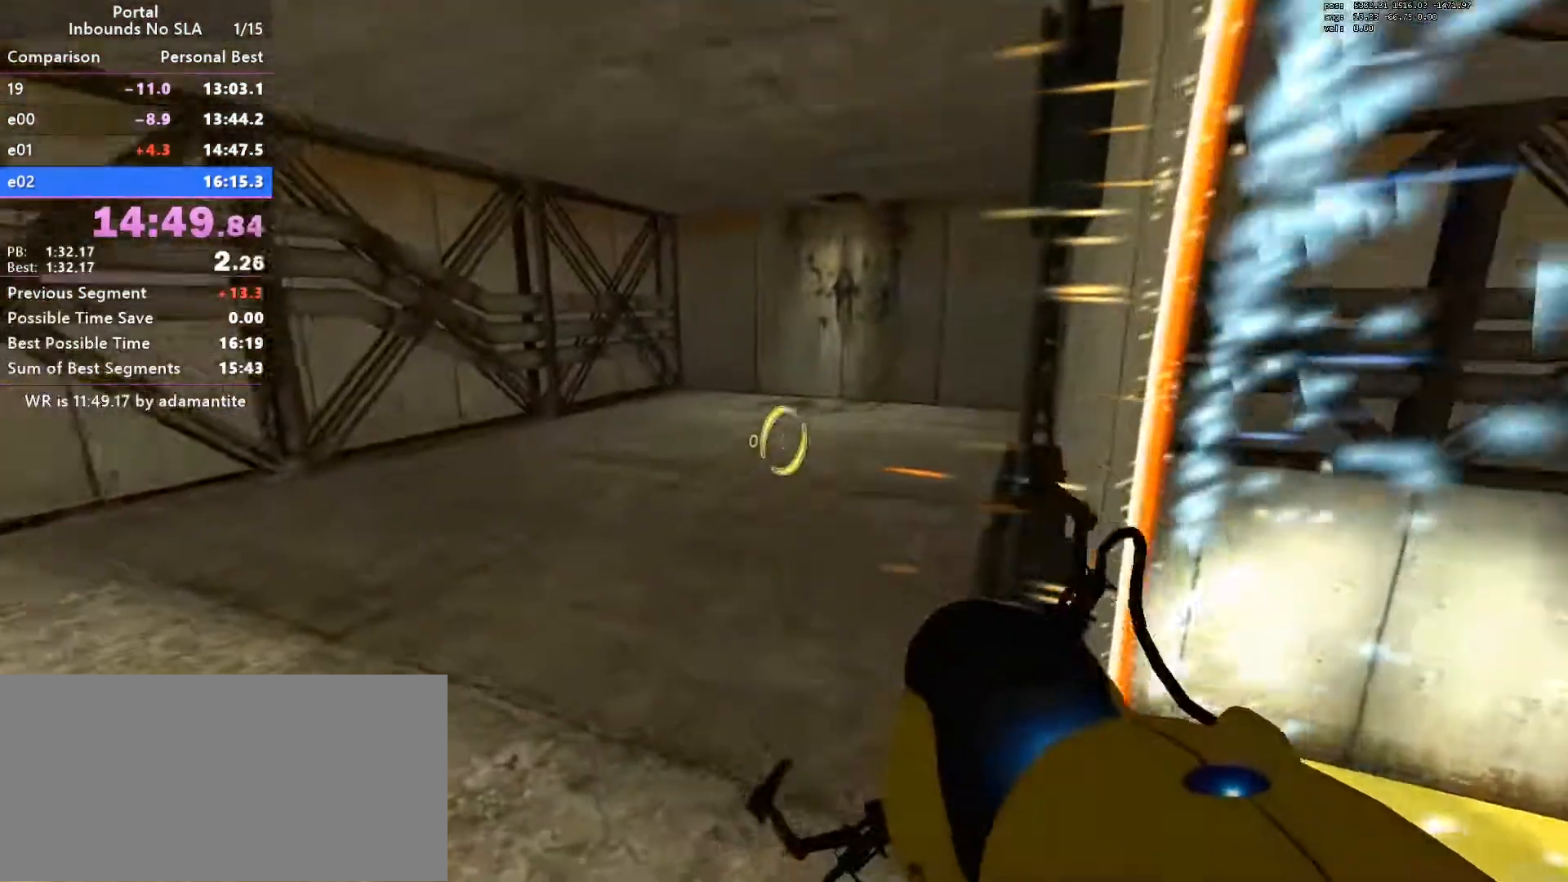
{"keys": ["d"], "mouse": [], "events": [[133, "a", "down"], [233, "a", "up"], [317, "blue", "down"], [417, "blue", "up"], [467, "d", "down"]]}
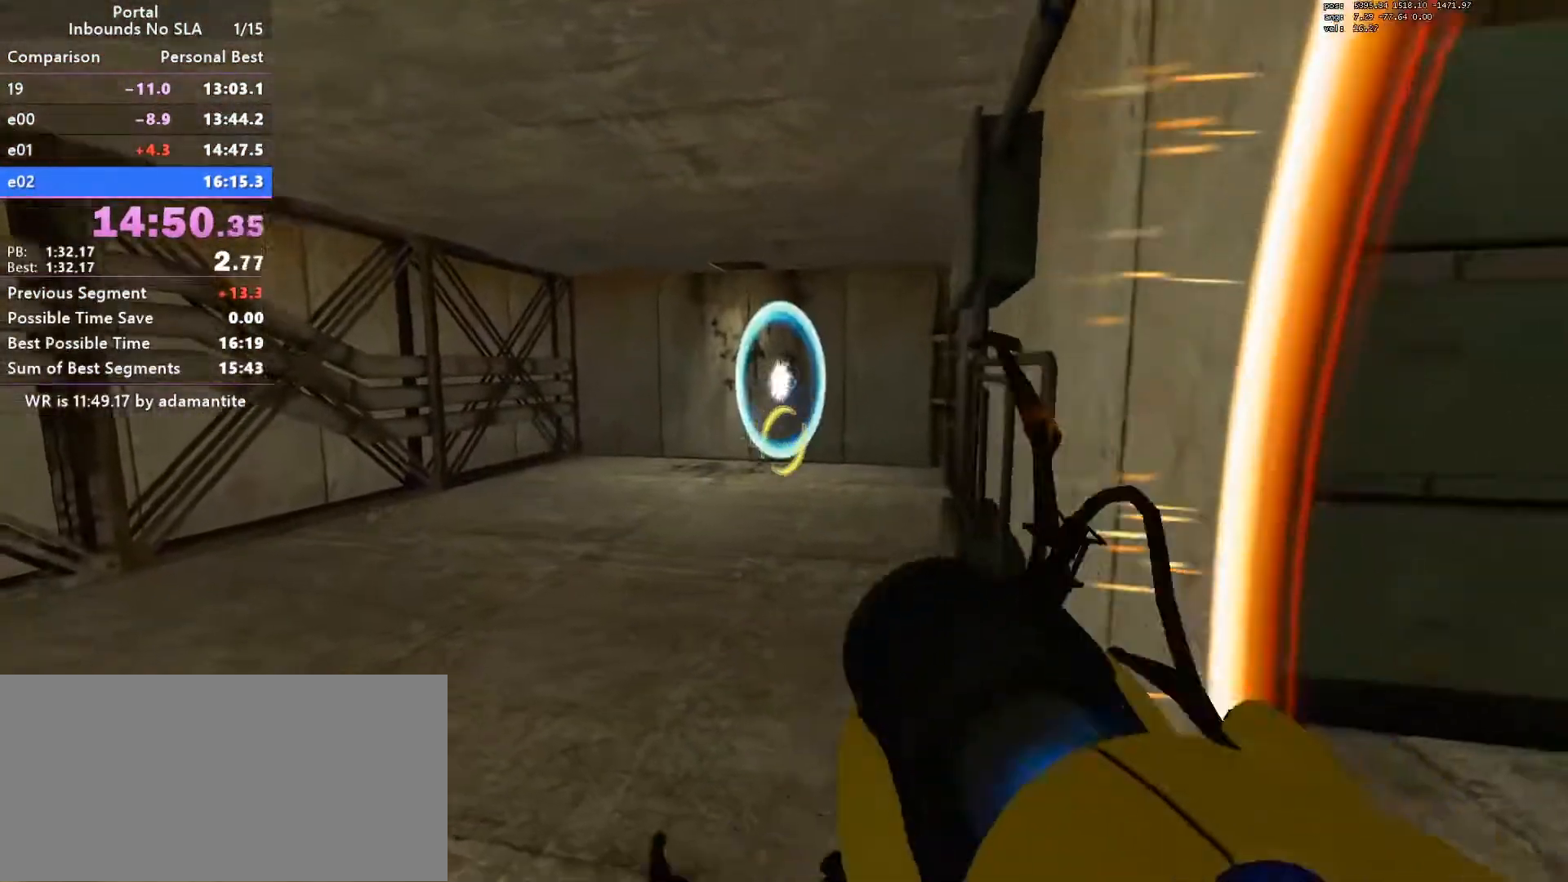
{"keys": ["a", "s"], "mouse": [], "events": [[334, "a", "down"], [334, "s", "down"], [434, "d", "up"]]}
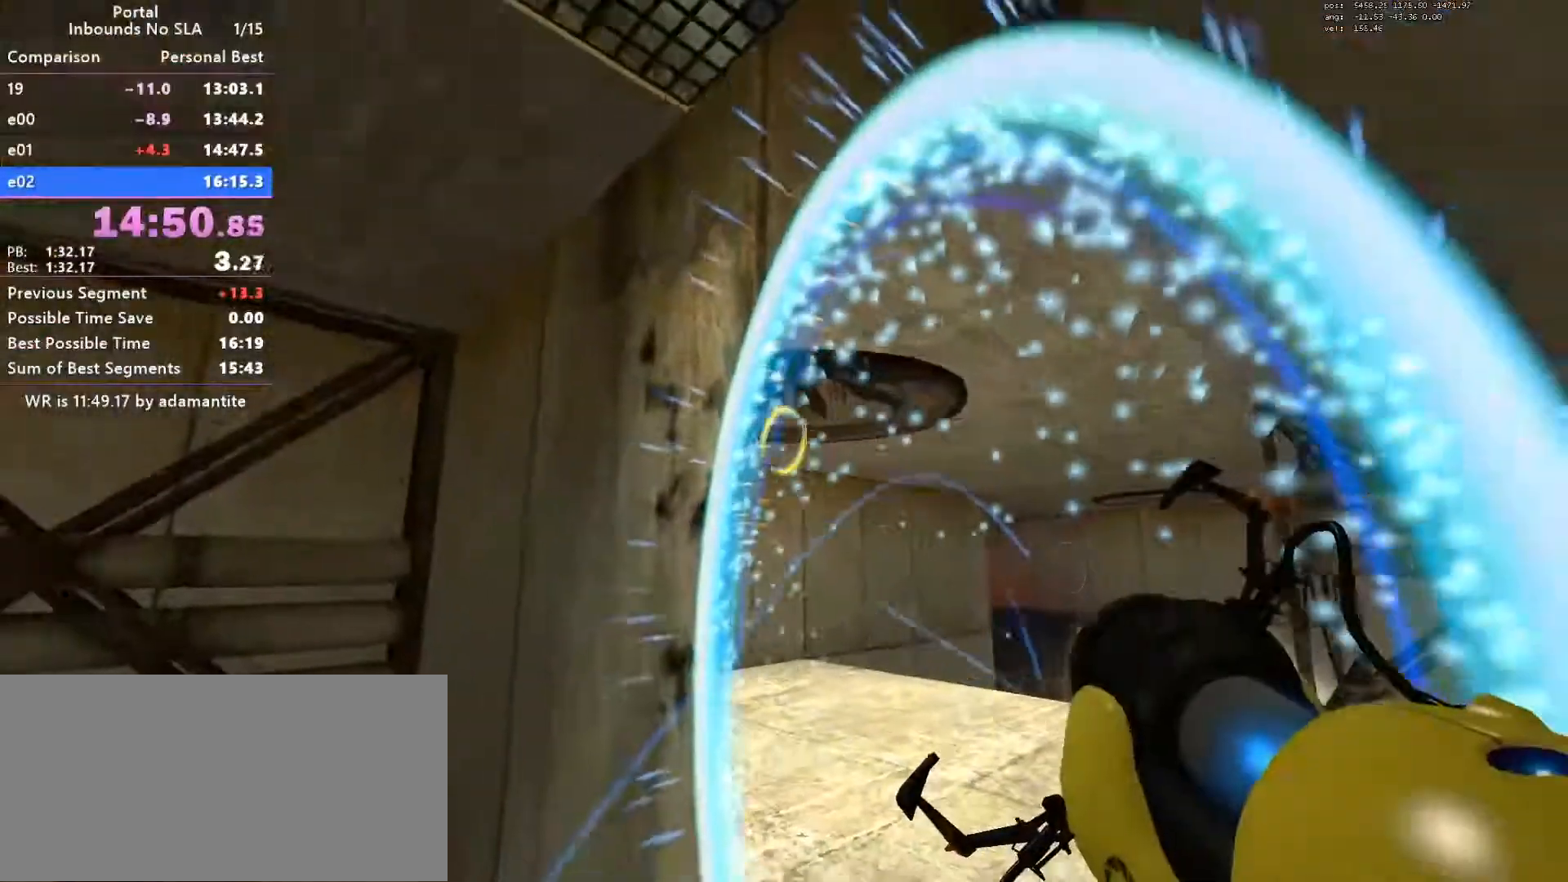
{"keys": [], "mouse": [], "events": [[16, "a", "up"], [16, "s", "up"], [116, "d", "down"], [250, "d", "up"], [400, "a", "down"], [500, "a", "up"]]}
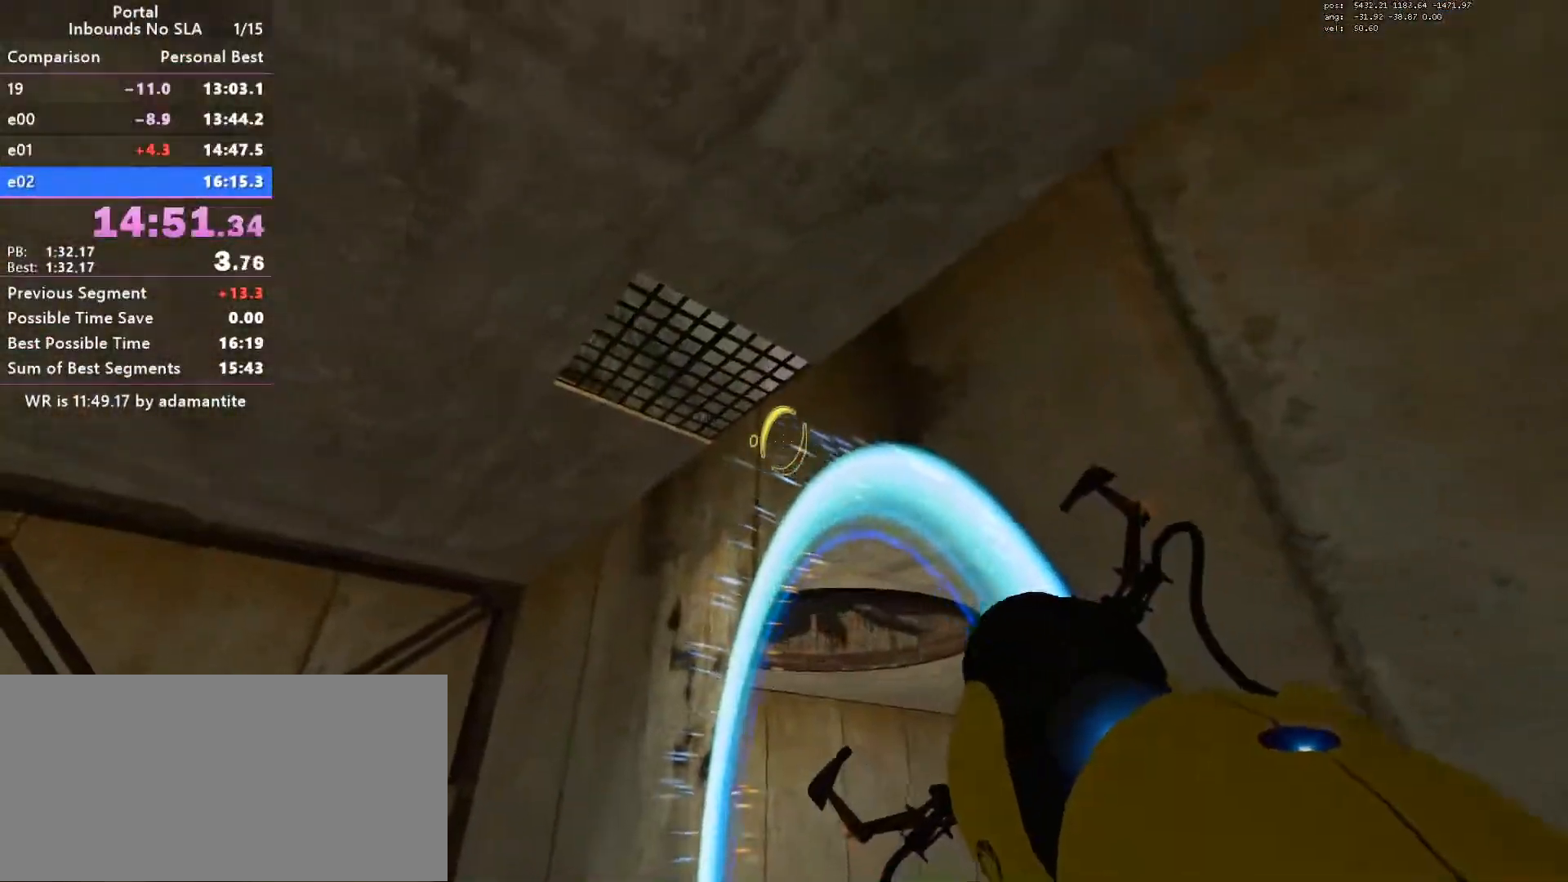
{"keys": [], "mouse": [], "events": [[134, "w", "down"], [234, "w", "up"], [417, "w", "down"], [467, "w", "up"]]}
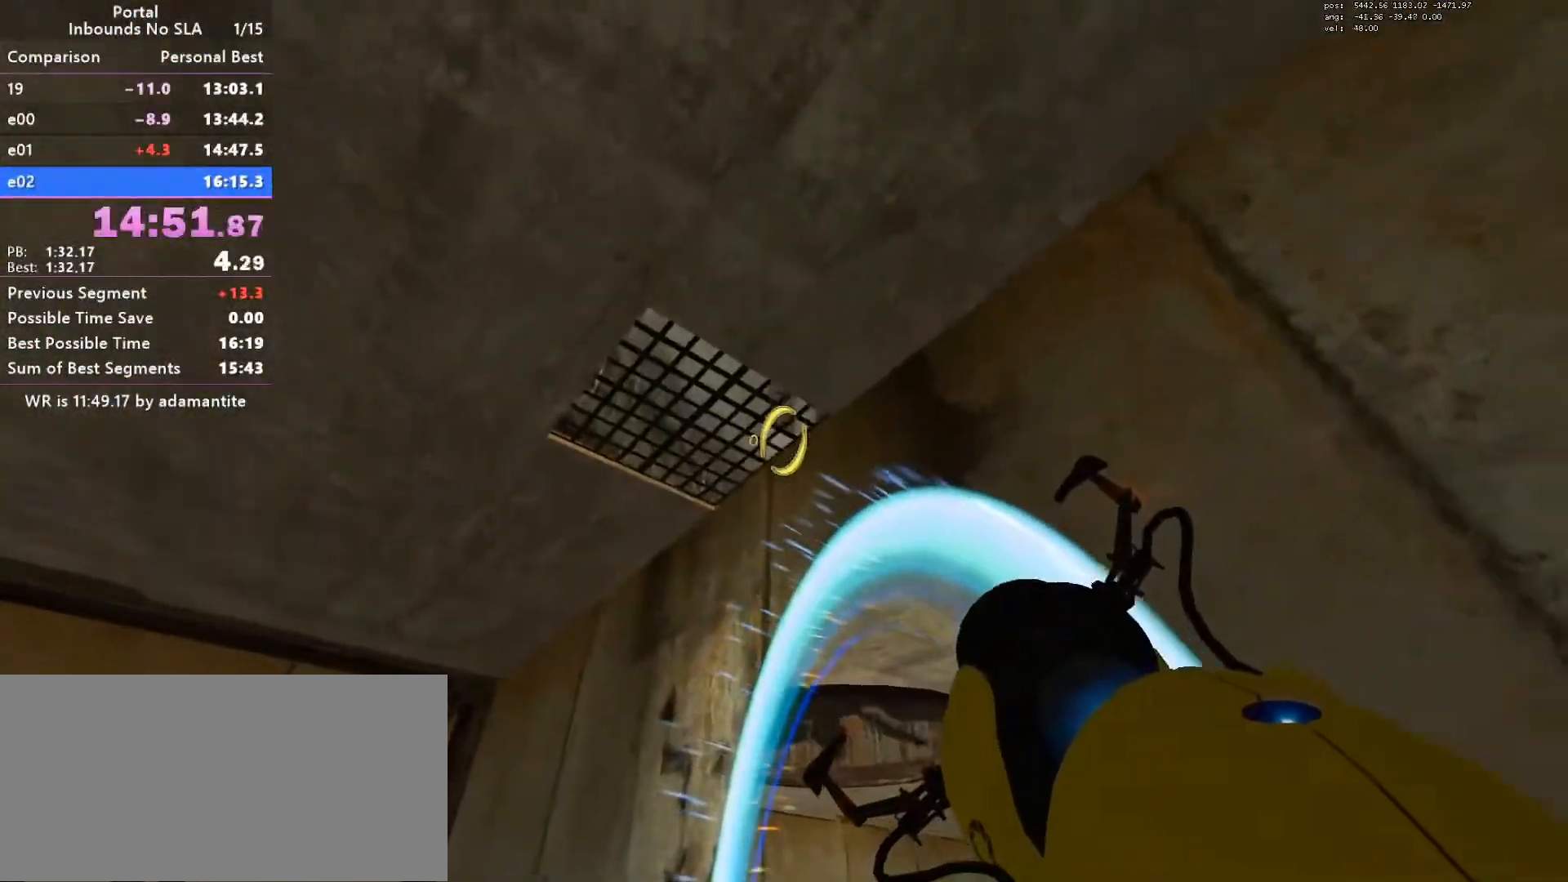
{"keys": [], "mouse": [], "events": [[433, "blue", "down"], [483, "blue", "up"]]}
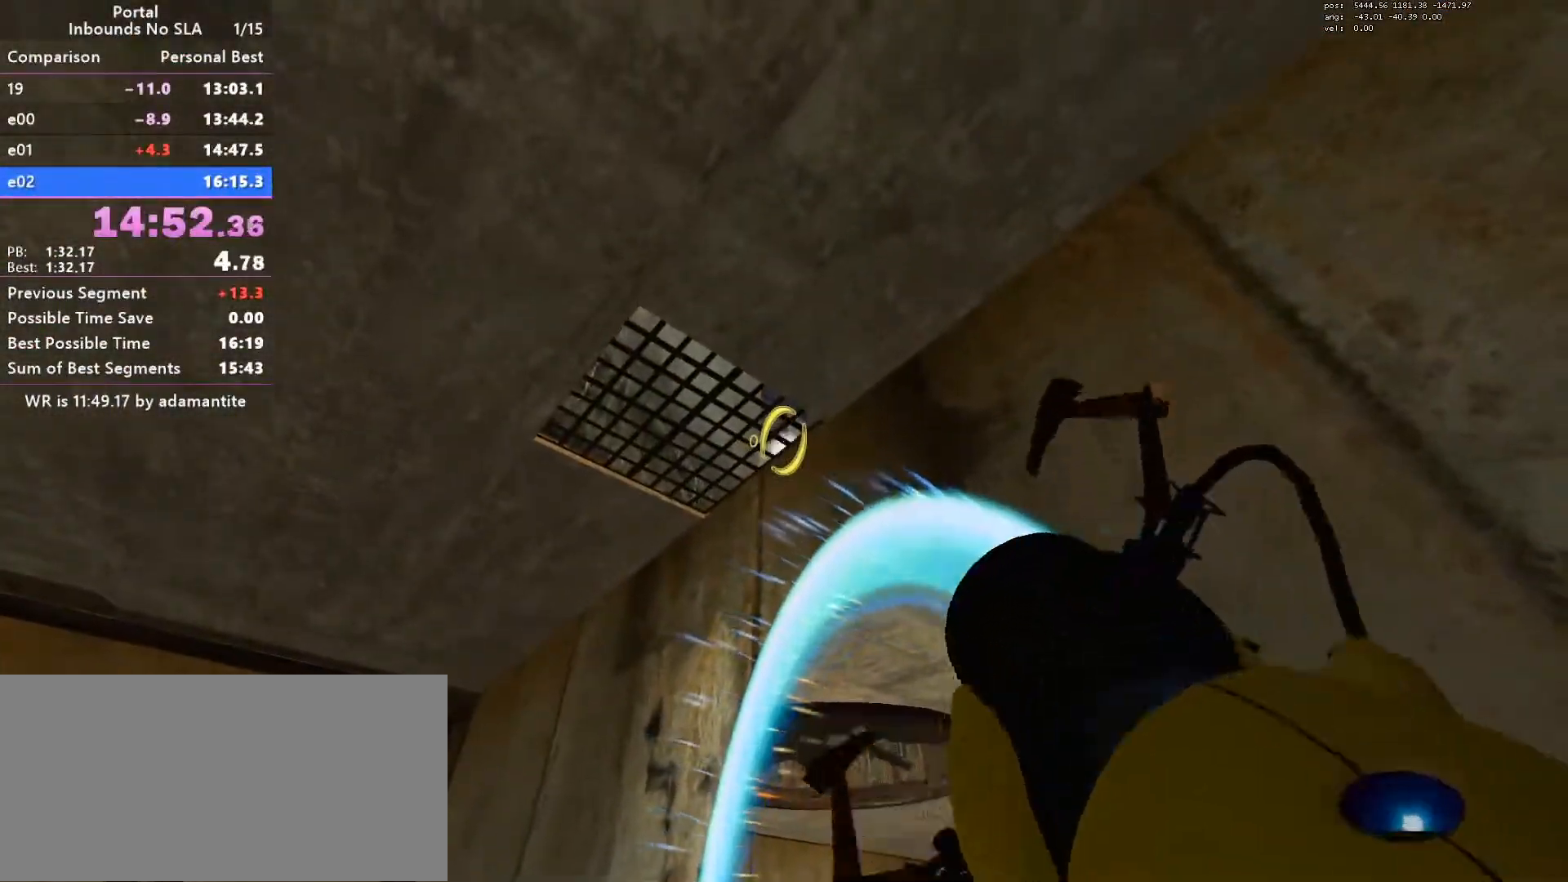
{"keys": ["d", "w"], "mouse": [], "events": [[67, "w", "down"], [300, "mouse_wheel_down", "down"], [451, "d", "down"], [451, "mouse_wheel_down", "up"]]}